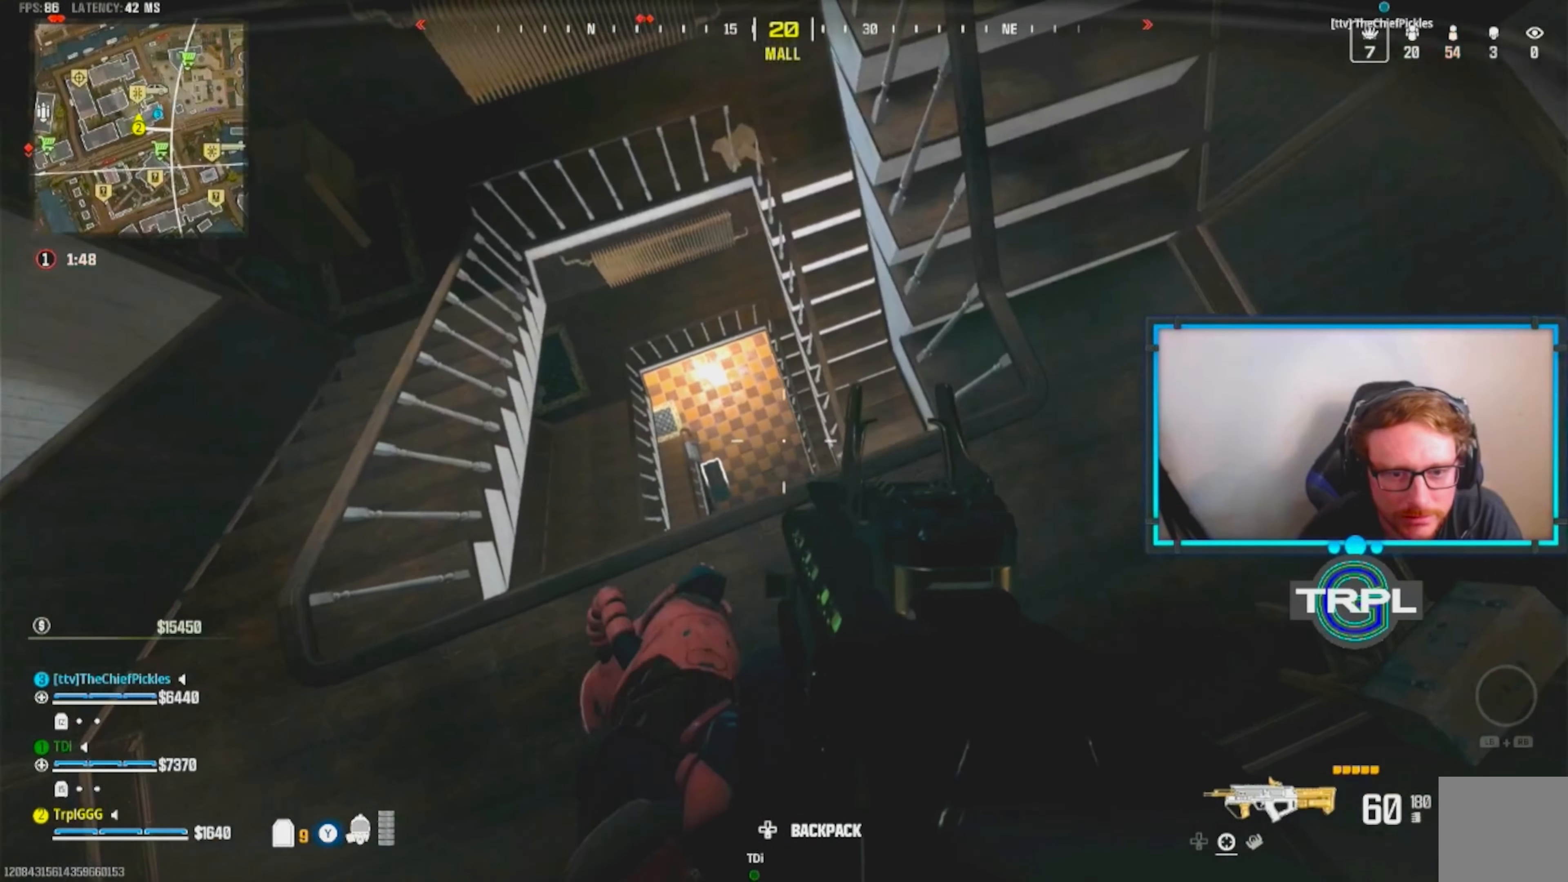
Gameplay with a controller (Xbox layout); each line is a JSON object with the inputs held at the frame after it (dt_ms = milliseconds from this image to that frame). "events" lists button and stick changes between this image and that frame as [ms after this image, input, new state], when the widget could be followed in between.
{"dt_ms": 500, "buttons": ["L3"], "left_stick": "up", "right_stick": "up"}
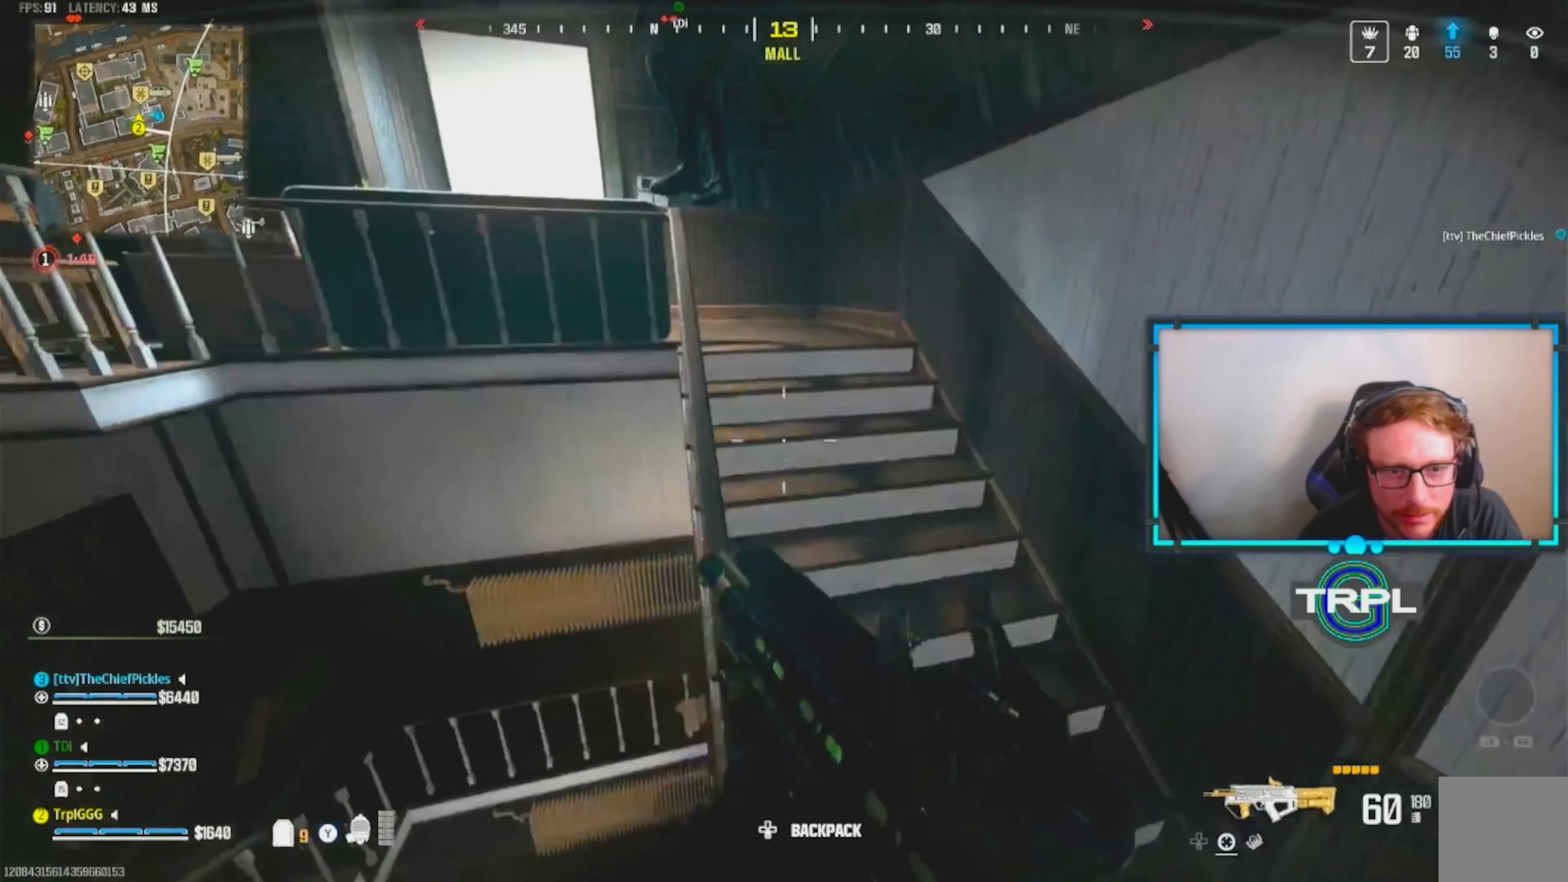
{"dt_ms": 500, "buttons": ["L3"], "left_stick": "up-left", "right_stick": "left", "events": [[33, "right_stick", "center"], [117, "L3", "up"], [117, "right_stick", "up-left"], [200, "L3", "down"], [300, "right_stick", "center"], [317, "L3", "up"], [417, "right_stick", "left"], [450, "L3", "down"], [450, "left_stick", "up-left"]]}
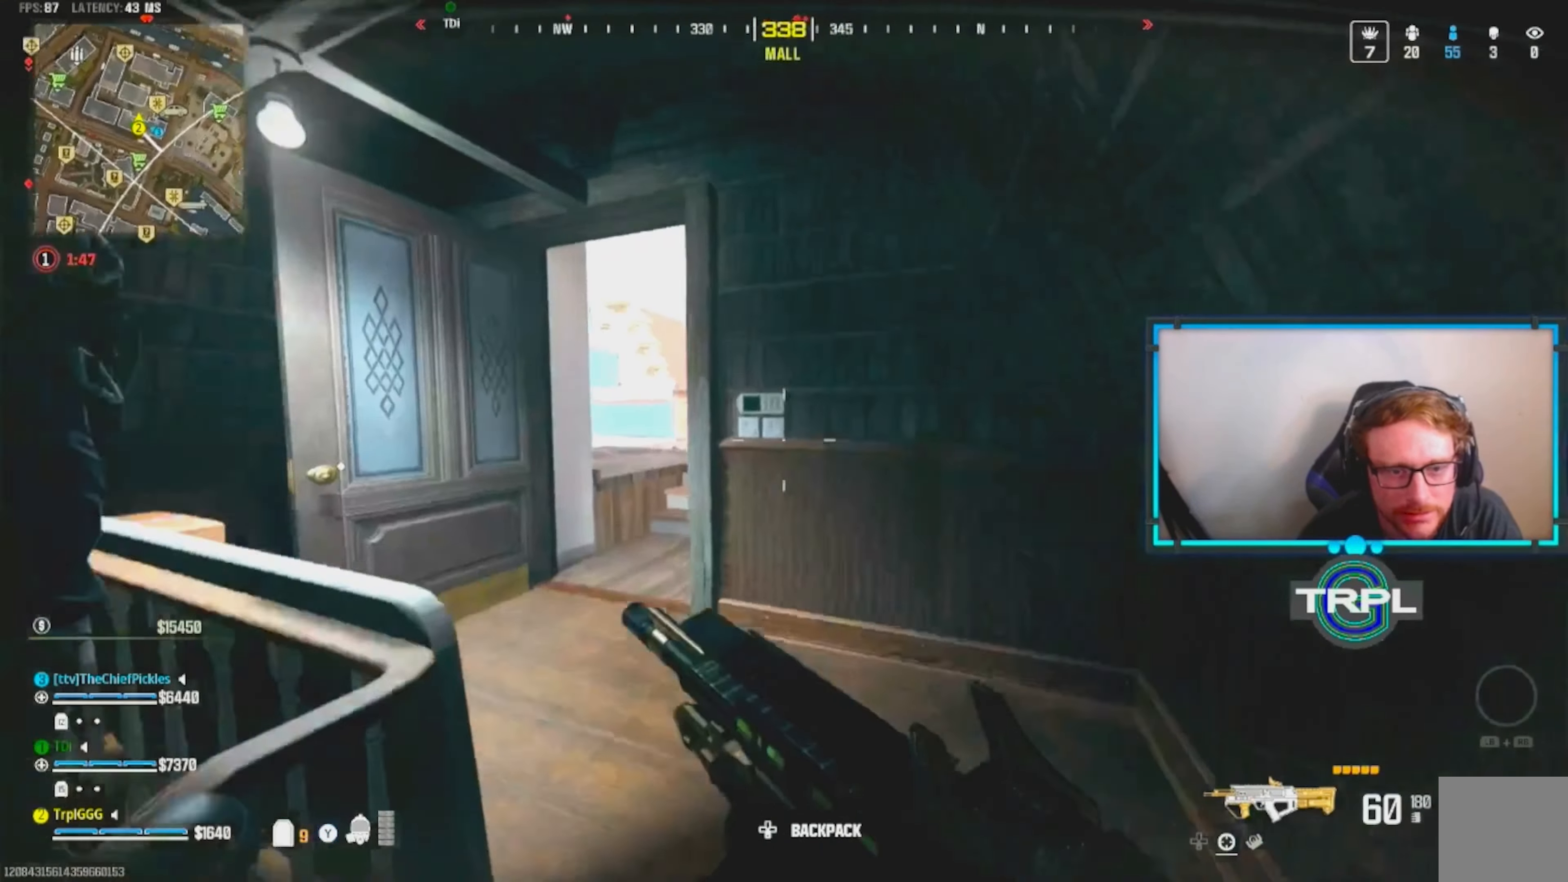
{"dt_ms": 500, "buttons": [], "left_stick": "up-left", "right_stick": "right"}
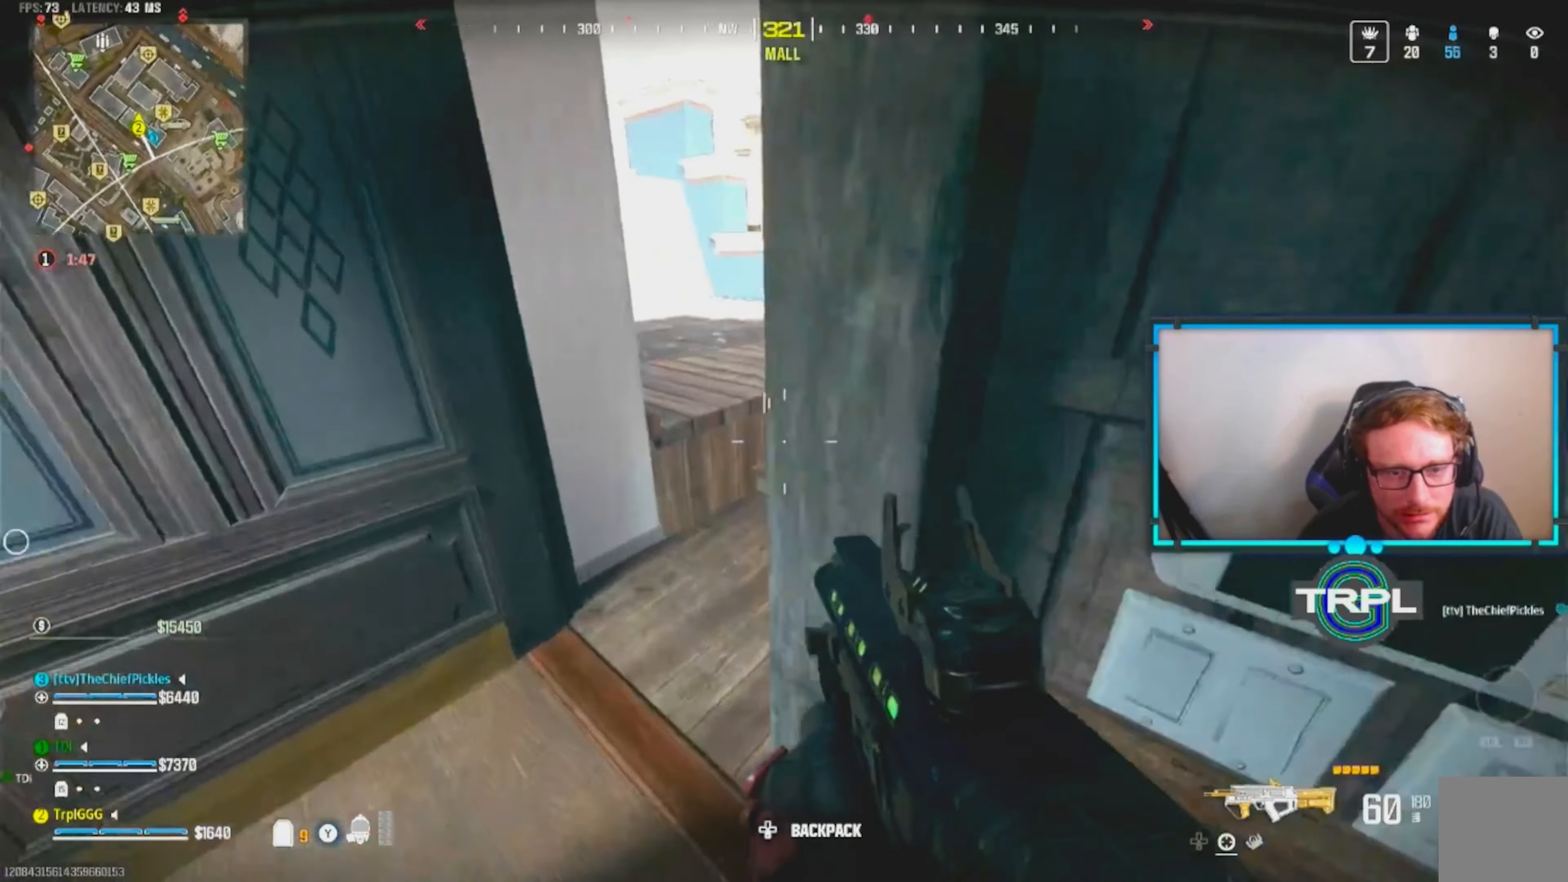
{"dt_ms": 500, "buttons": [], "left_stick": "left", "right_stick": "center"}
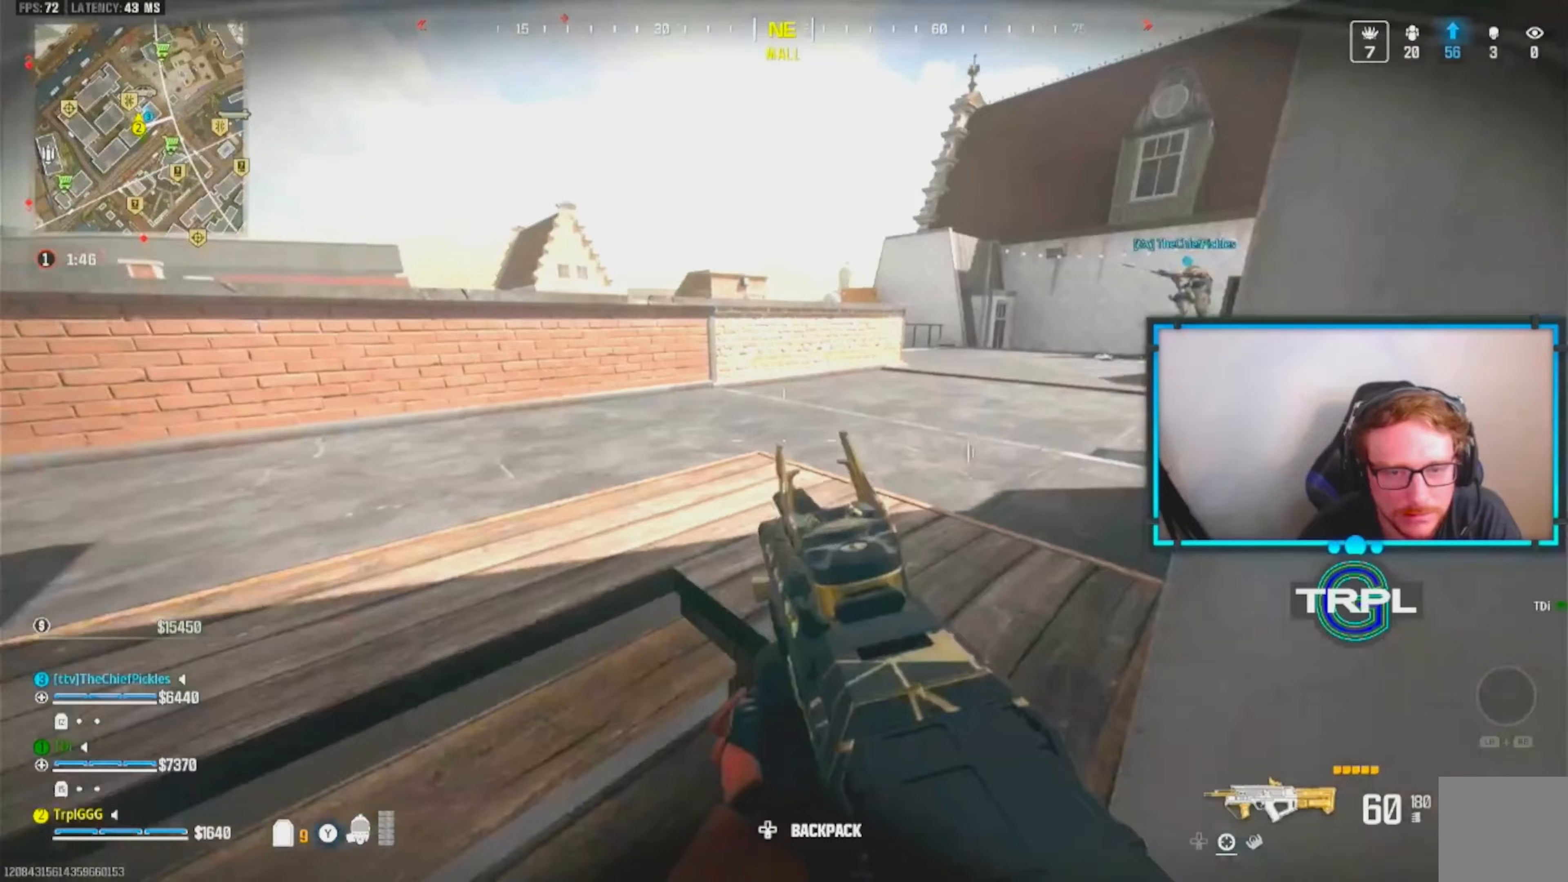
{"dt_ms": 500, "buttons": [], "left_stick": "left", "right_stick": "center", "events": [[50, "right_stick", "right"], [300, "right_stick", "center"]]}
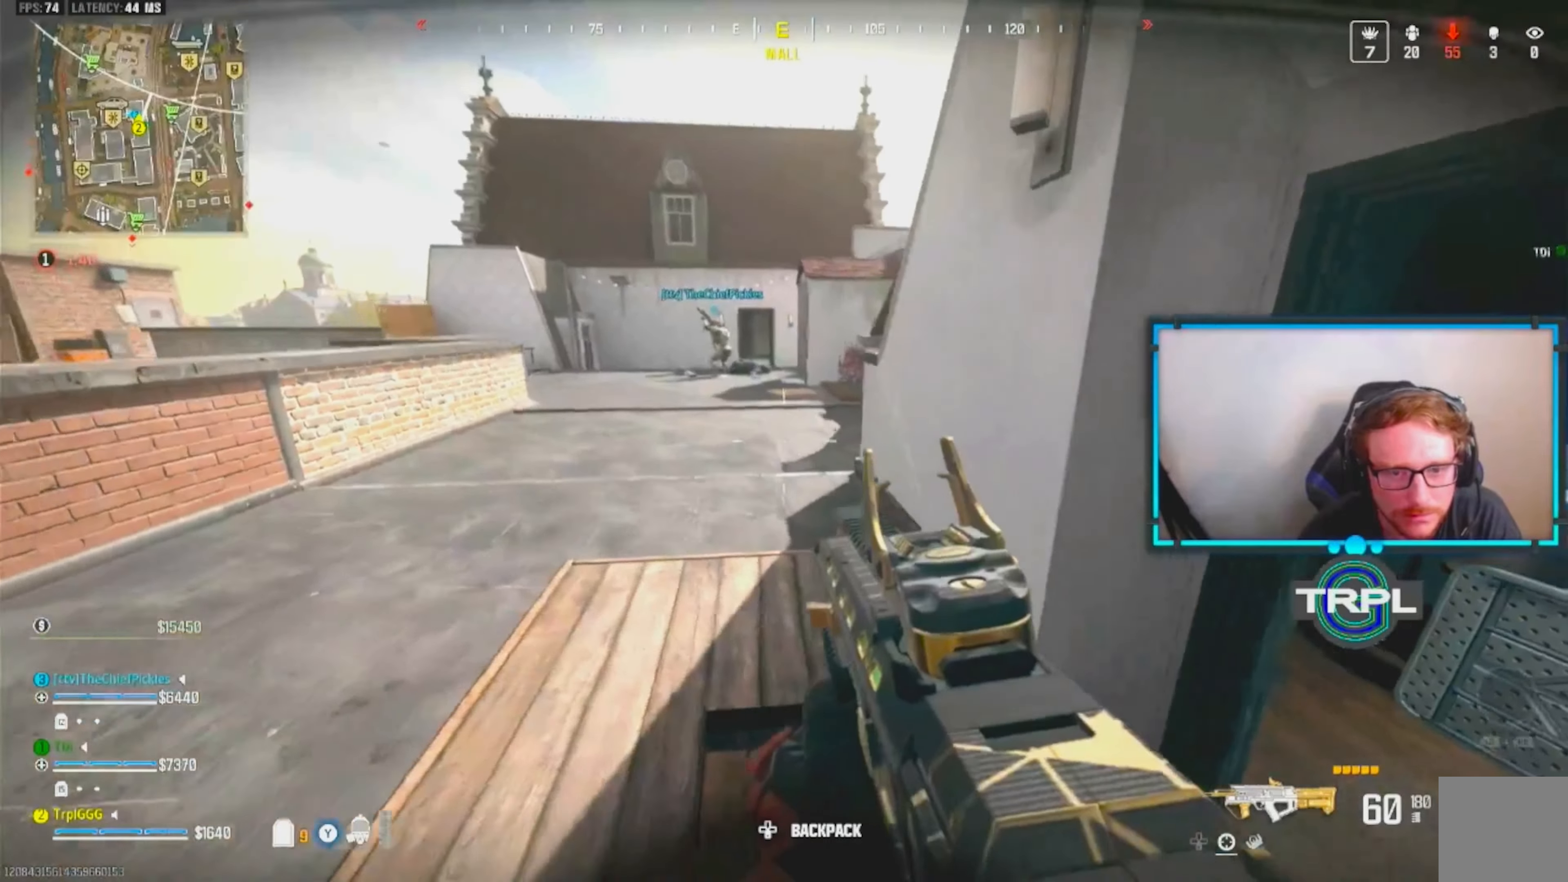
{"dt_ms": 500, "buttons": [], "left_stick": "right", "right_stick": "left", "events": [[17, "right_stick", "right"], [183, "left_stick", "down-left"], [283, "left_stick", "down-right"], [283, "right_stick", "center"], [400, "left_stick", "right"], [500, "right_stick", "left"]]}
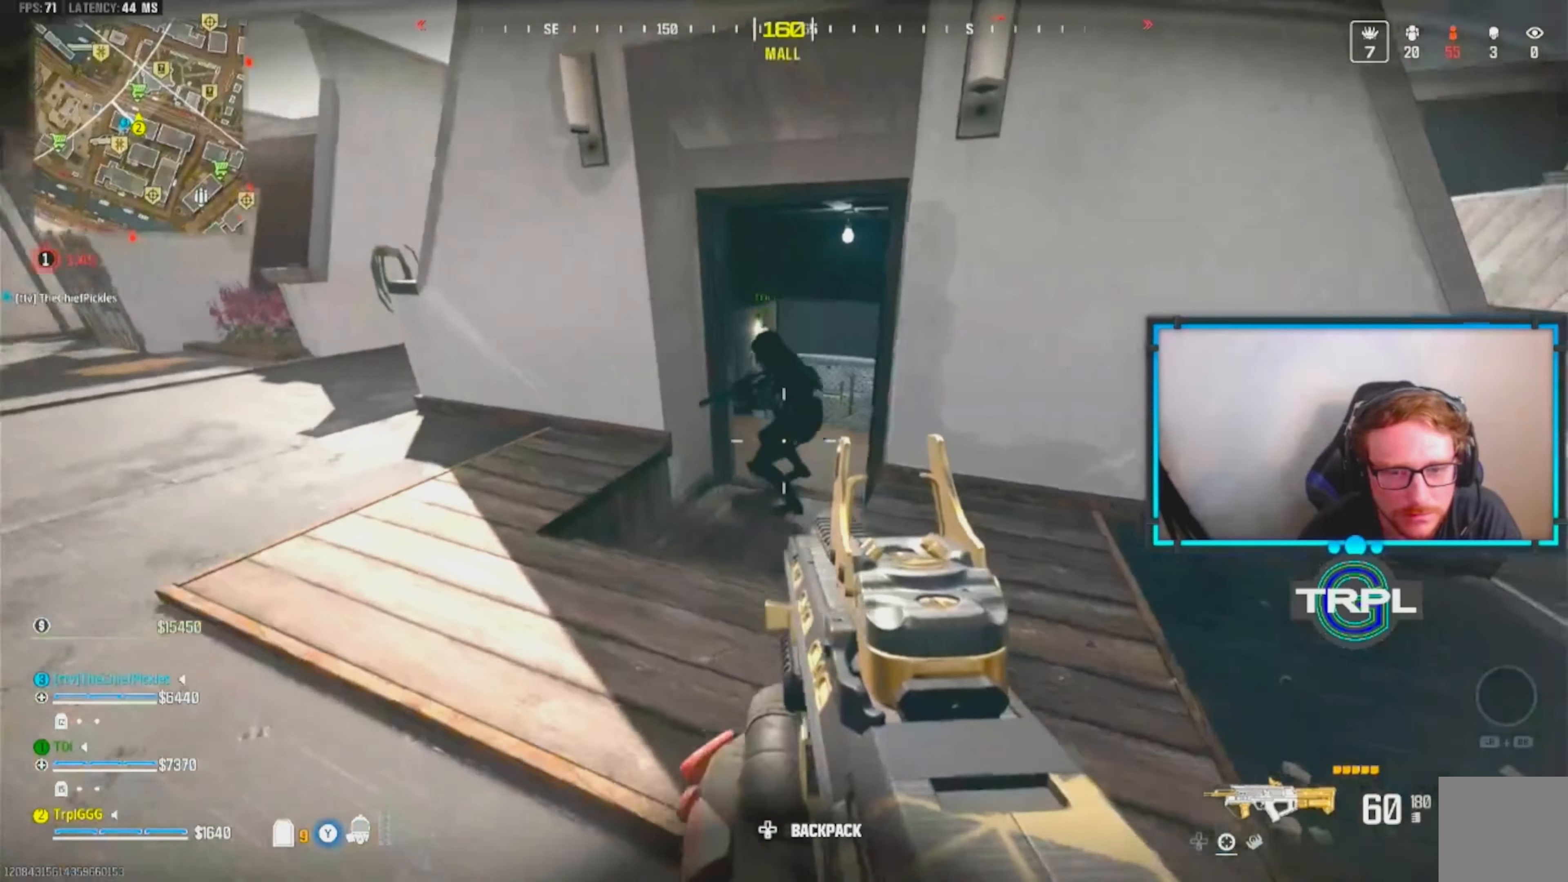
{"dt_ms": 500, "buttons": [], "left_stick": "center", "right_stick": "center"}
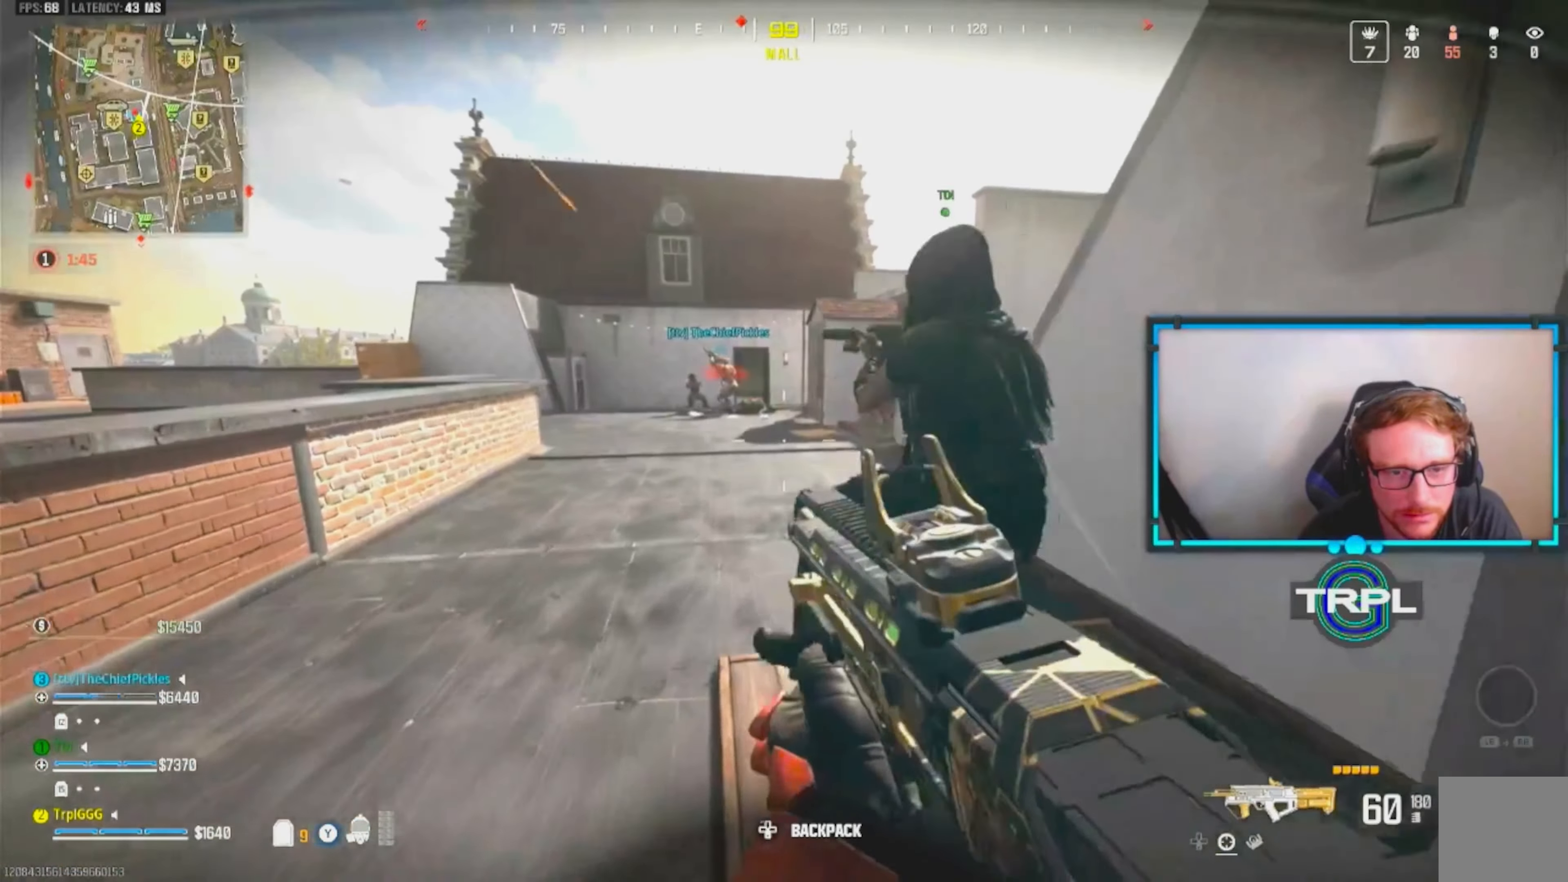
{"dt_ms": 500, "buttons": ["L2", "R2"], "left_stick": "left", "right_stick": "up", "events": [[50, "left_stick", "left"], [117, "right_stick", "left"], [183, "left_stick", "up"], [250, "L2", "down"], [250, "right_stick", "center"], [283, "L3", "down"], [300, "R2", "down"], [317, "right_stick", "right"], [367, "L3", "up"], [400, "left_stick", "left"], [450, "right_stick", "up"]]}
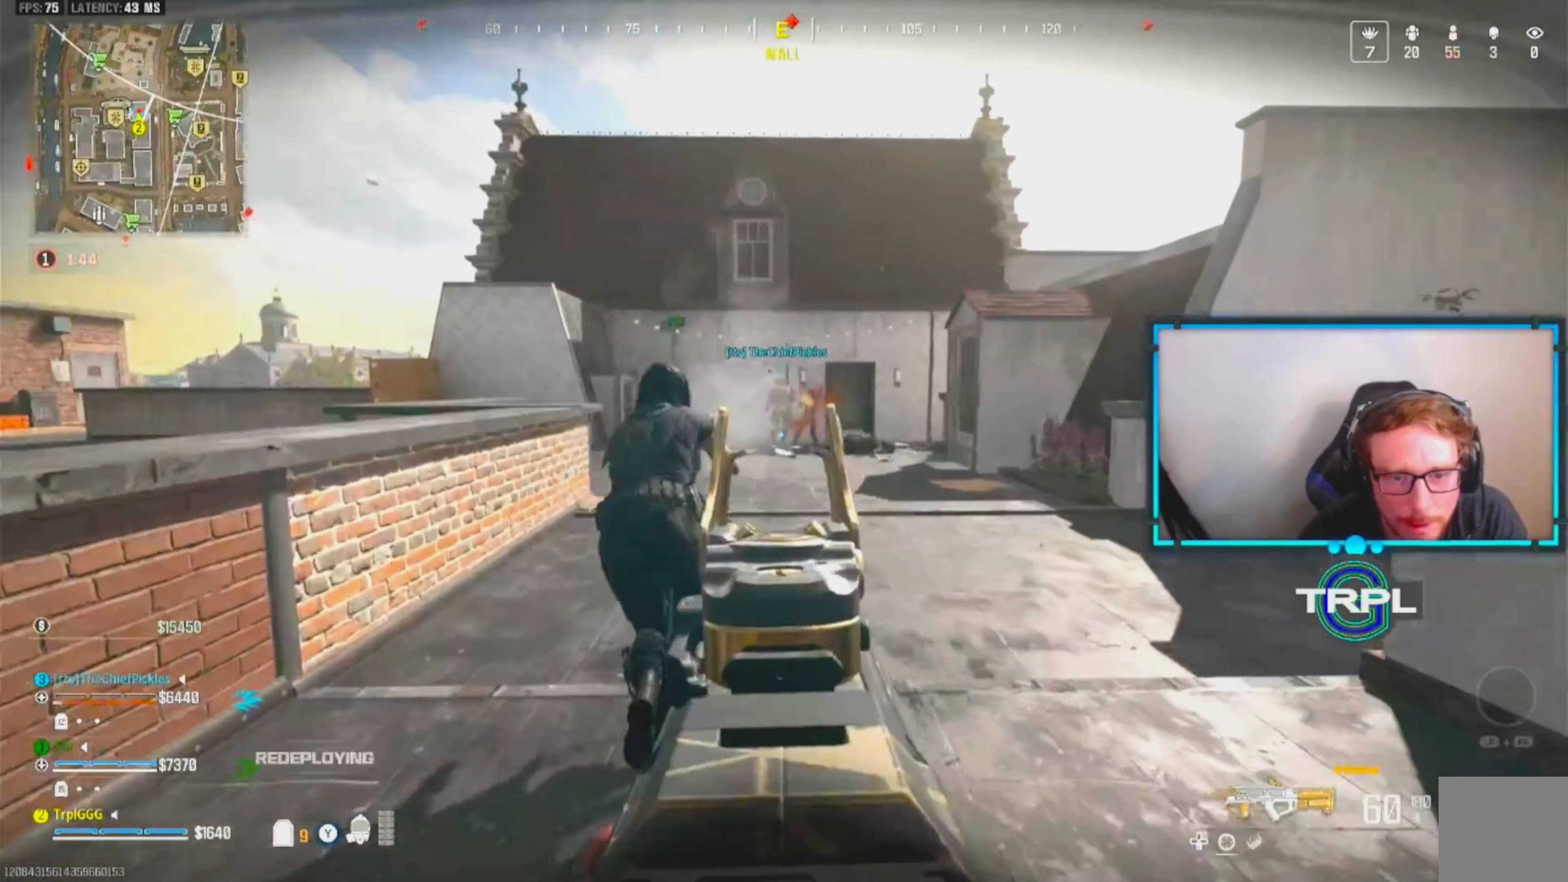
{"dt_ms": 500, "buttons": ["L2", "R2"], "left_stick": "up", "right_stick": "down", "events": [[67, "left_stick", "up"], [167, "left_stick", "up-right"], [183, "right_stick", "down-right"], [317, "left_stick", "up"], [333, "right_stick", "down-left"], [417, "right_stick", "down"]]}
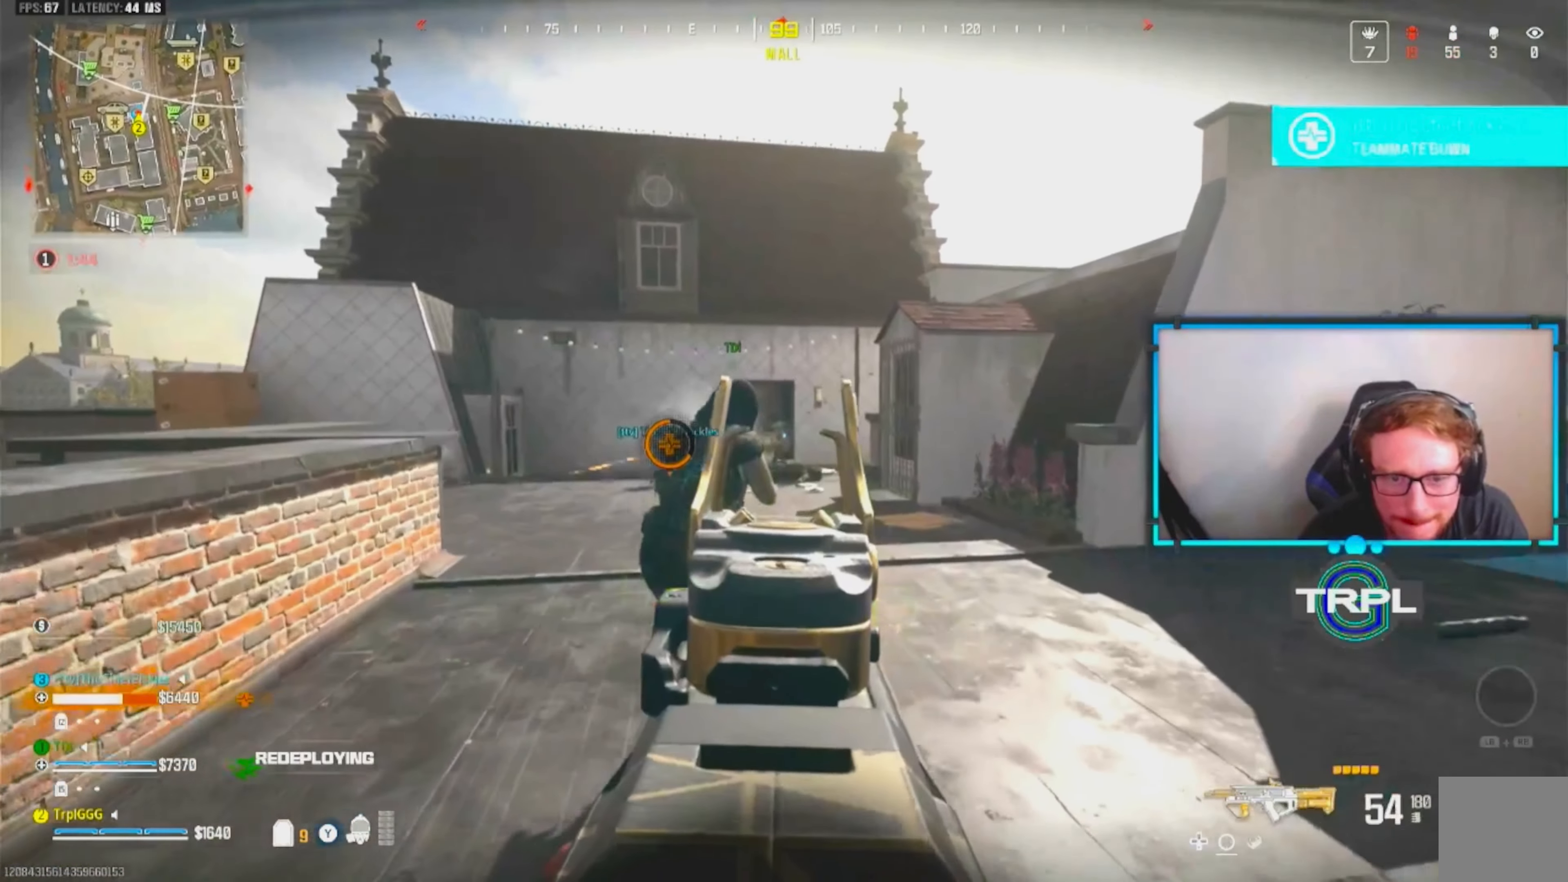
{"dt_ms": 500, "buttons": ["L2", "R2"], "left_stick": "up", "right_stick": "down-right", "events": [[83, "right_stick", "center"], [233, "right_stick", "down-right"]]}
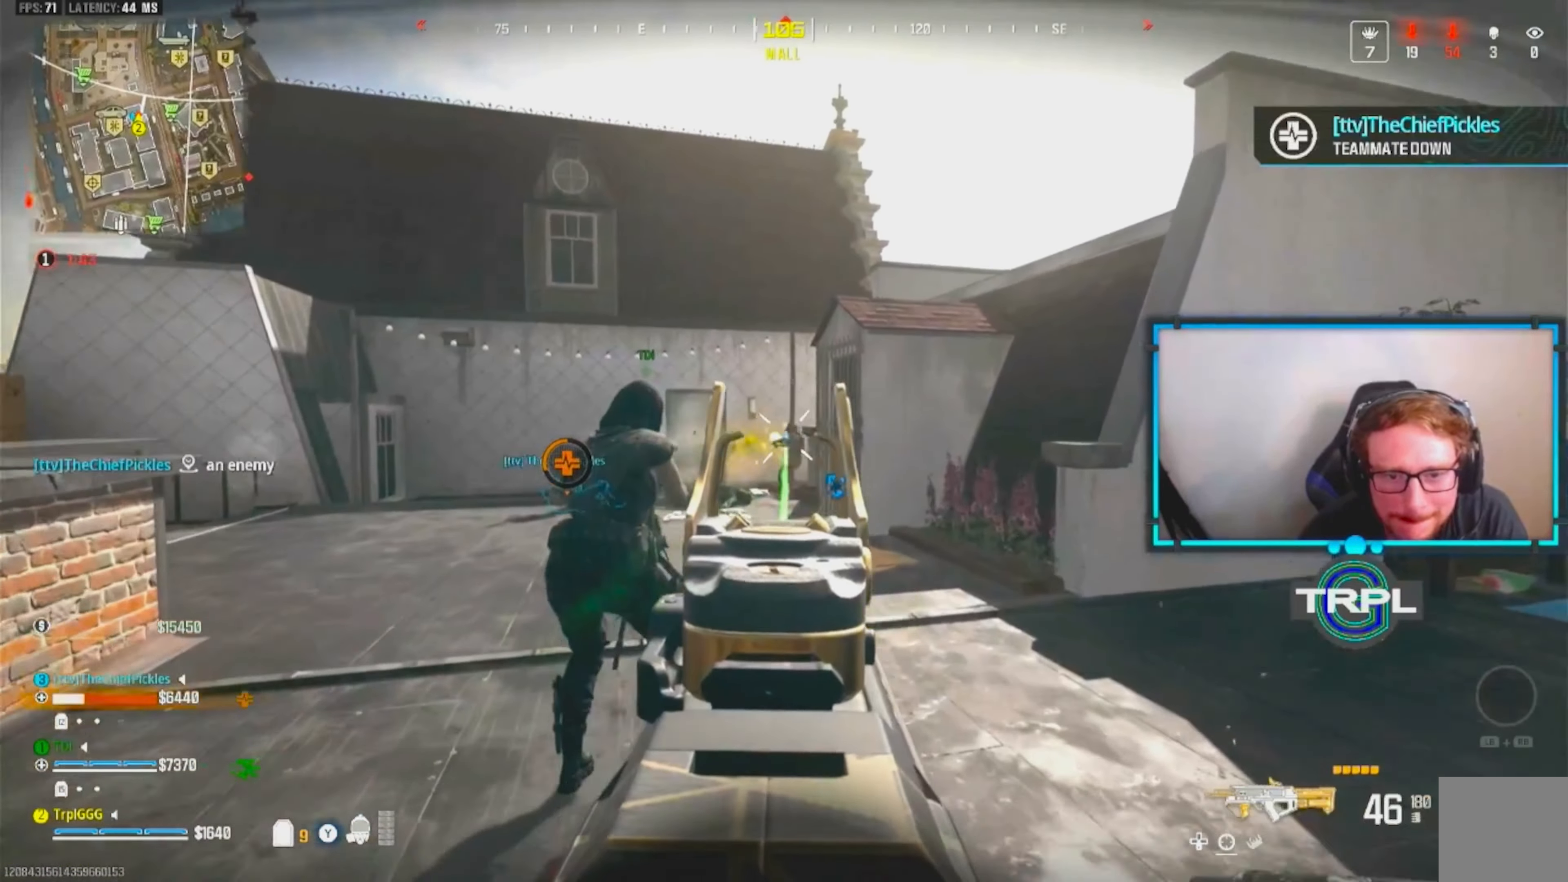
{"dt_ms": 500, "buttons": [], "left_stick": "up", "right_stick": "left", "events": [[167, "right_stick", "center"], [283, "L2", "up"], [300, "right_stick", "down"], [333, "L3", "down"], [350, "R2", "up"], [450, "right_stick", "left"], [467, "L3", "up"]]}
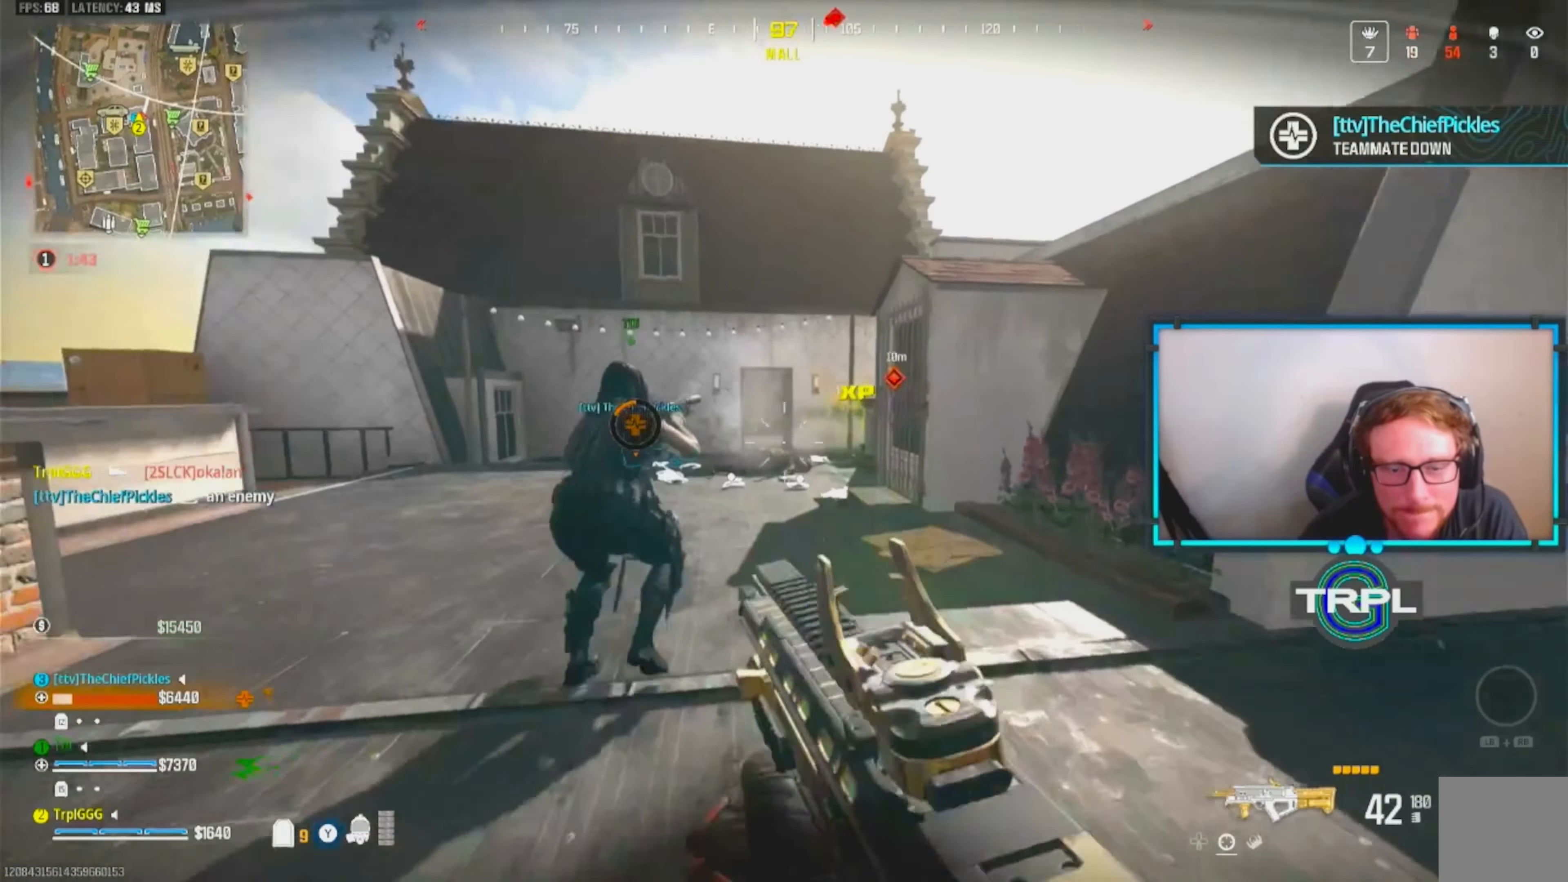
{"dt_ms": 500, "buttons": ["B"], "left_stick": "up", "right_stick": "center", "events": [[33, "L3", "down"], [33, "right_stick", "right"], [150, "L3", "up"], [150, "right_stick", "center"], [233, "L3", "down"], [300, "L3", "up"], [400, "B", "down"], [400, "L3", "down"], [483, "L3", "up"]]}
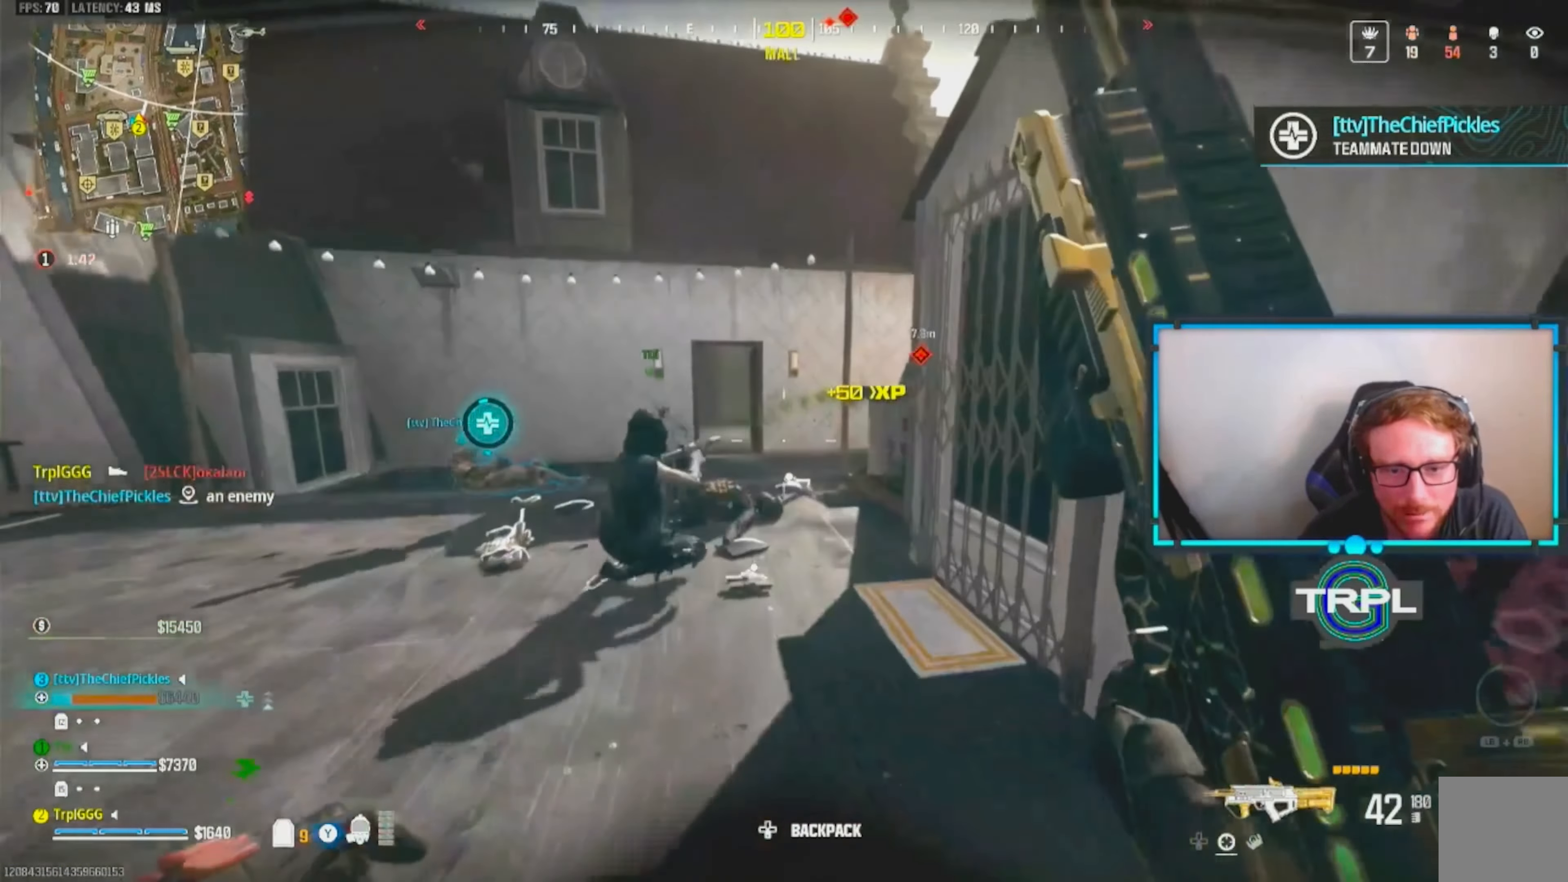
{"dt_ms": 500, "buttons": ["L2", "R2"], "left_stick": "down-left", "right_stick": "right", "events": [[17, "B", "up"], [50, "L3", "down"], [150, "L3", "up"], [183, "right_stick", "right"], [217, "left_stick", "left"], [267, "left_stick", "down-left"], [283, "A", "down"], [367, "A", "up"], [367, "right_stick", "center"], [417, "L2", "down"], [417, "right_stick", "right"], [500, "R2", "down"]]}
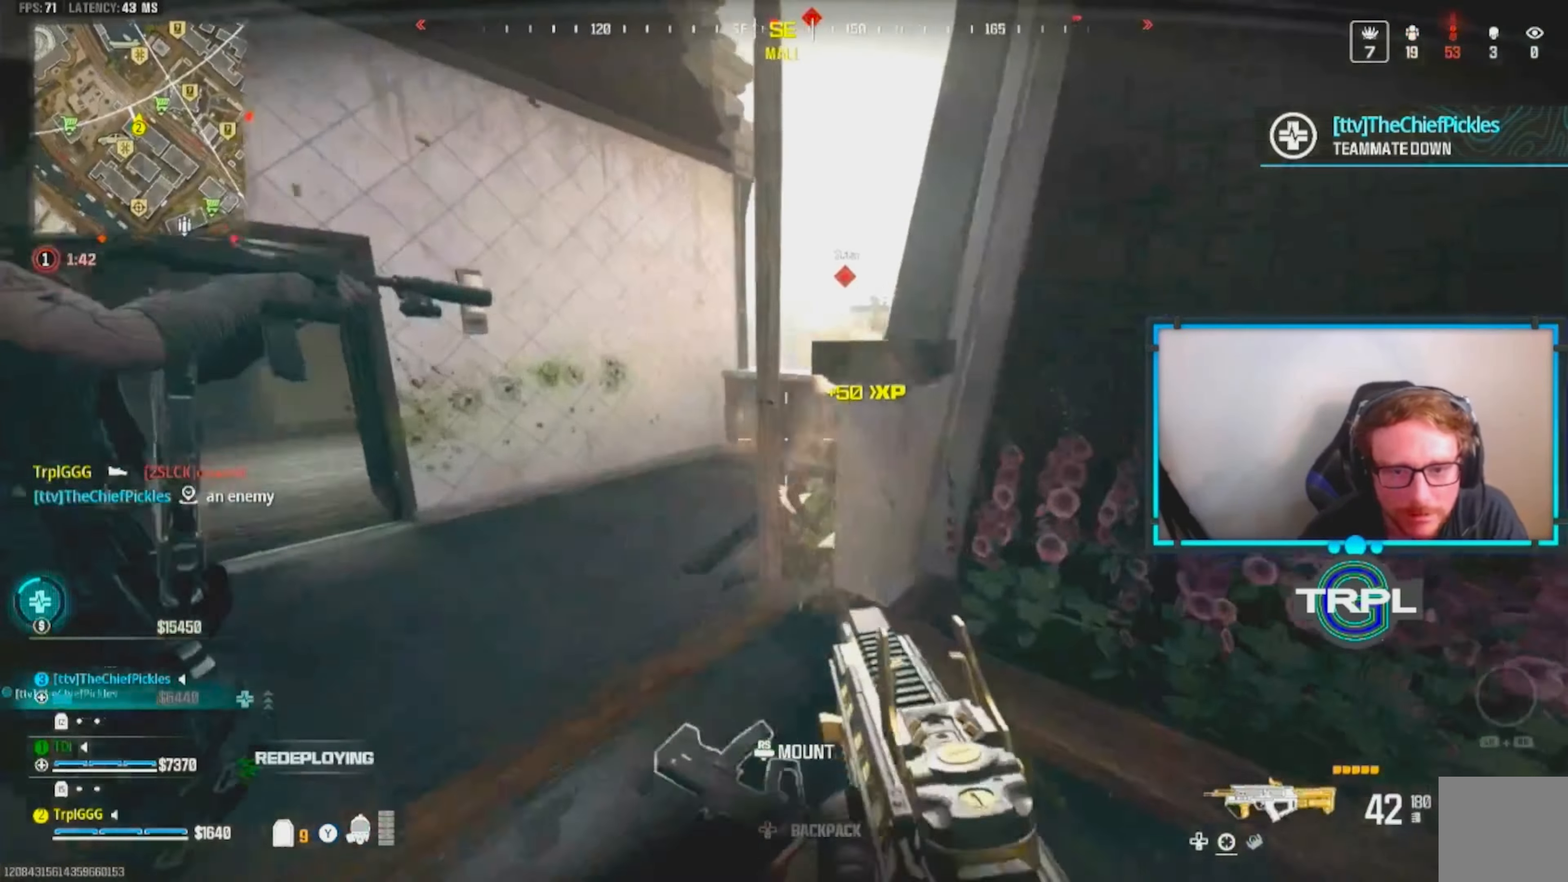
{"dt_ms": 500, "buttons": ["L2", "R2"], "left_stick": "down", "right_stick": "down-right", "events": [[33, "right_stick", "center"], [83, "right_stick", "up-right"], [100, "left_stick", "down"], [217, "right_stick", "down"], [283, "left_stick", "down-right"], [400, "right_stick", "down-right"], [483, "left_stick", "down"]]}
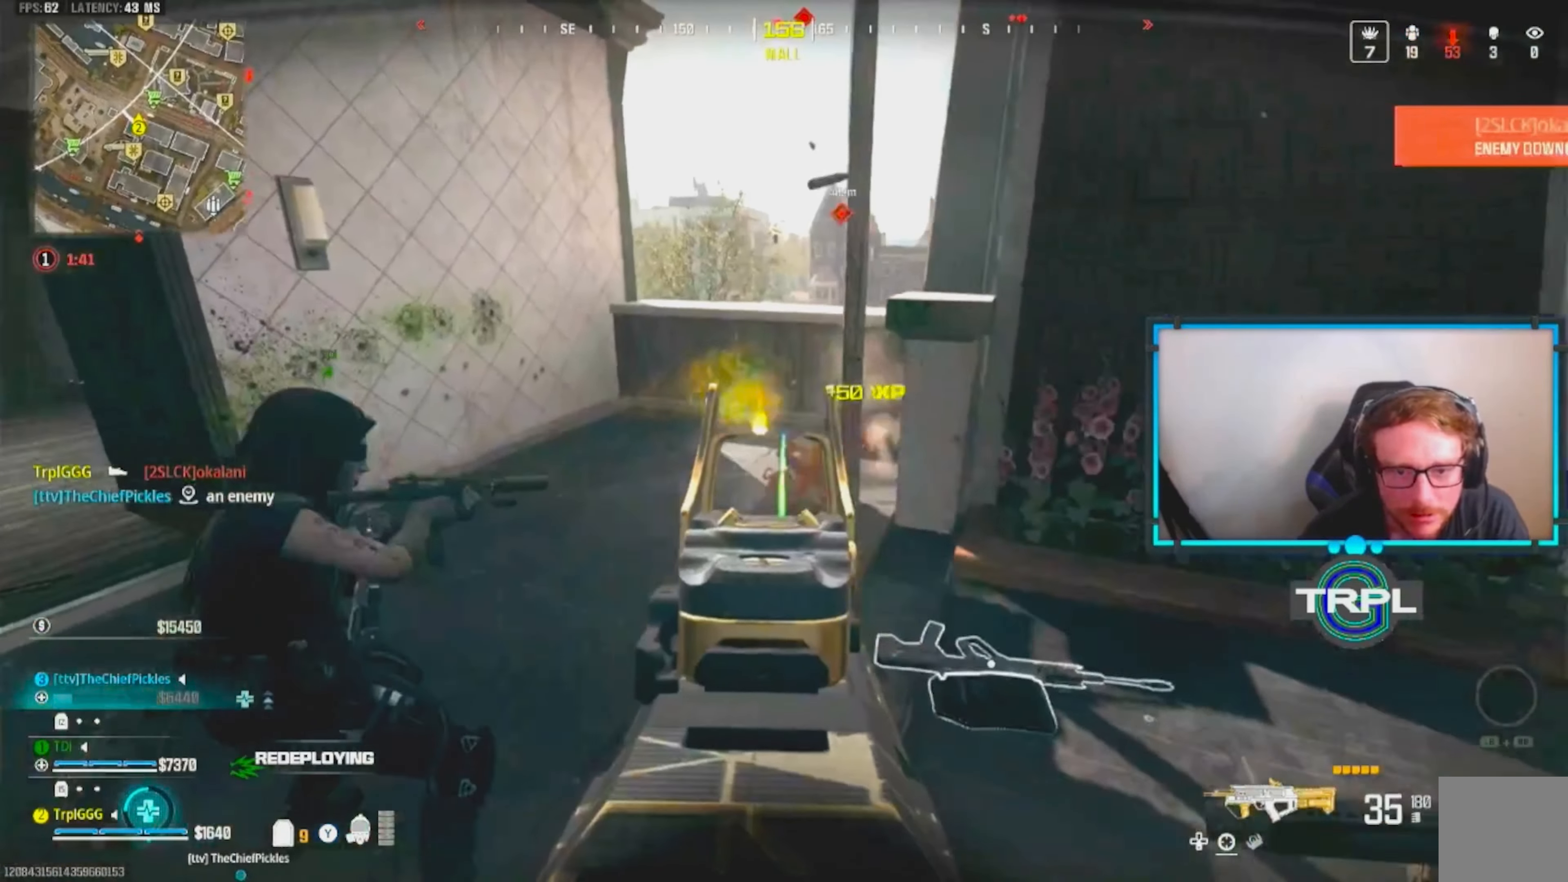
{"dt_ms": 500, "buttons": [], "left_stick": "down-left", "right_stick": "down-left", "events": [[100, "left_stick", "down-left"], [133, "right_stick", "center"], [217, "right_stick", "right"], [250, "L2", "up"], [350, "R2", "up"], [350, "right_stick", "down-left"]]}
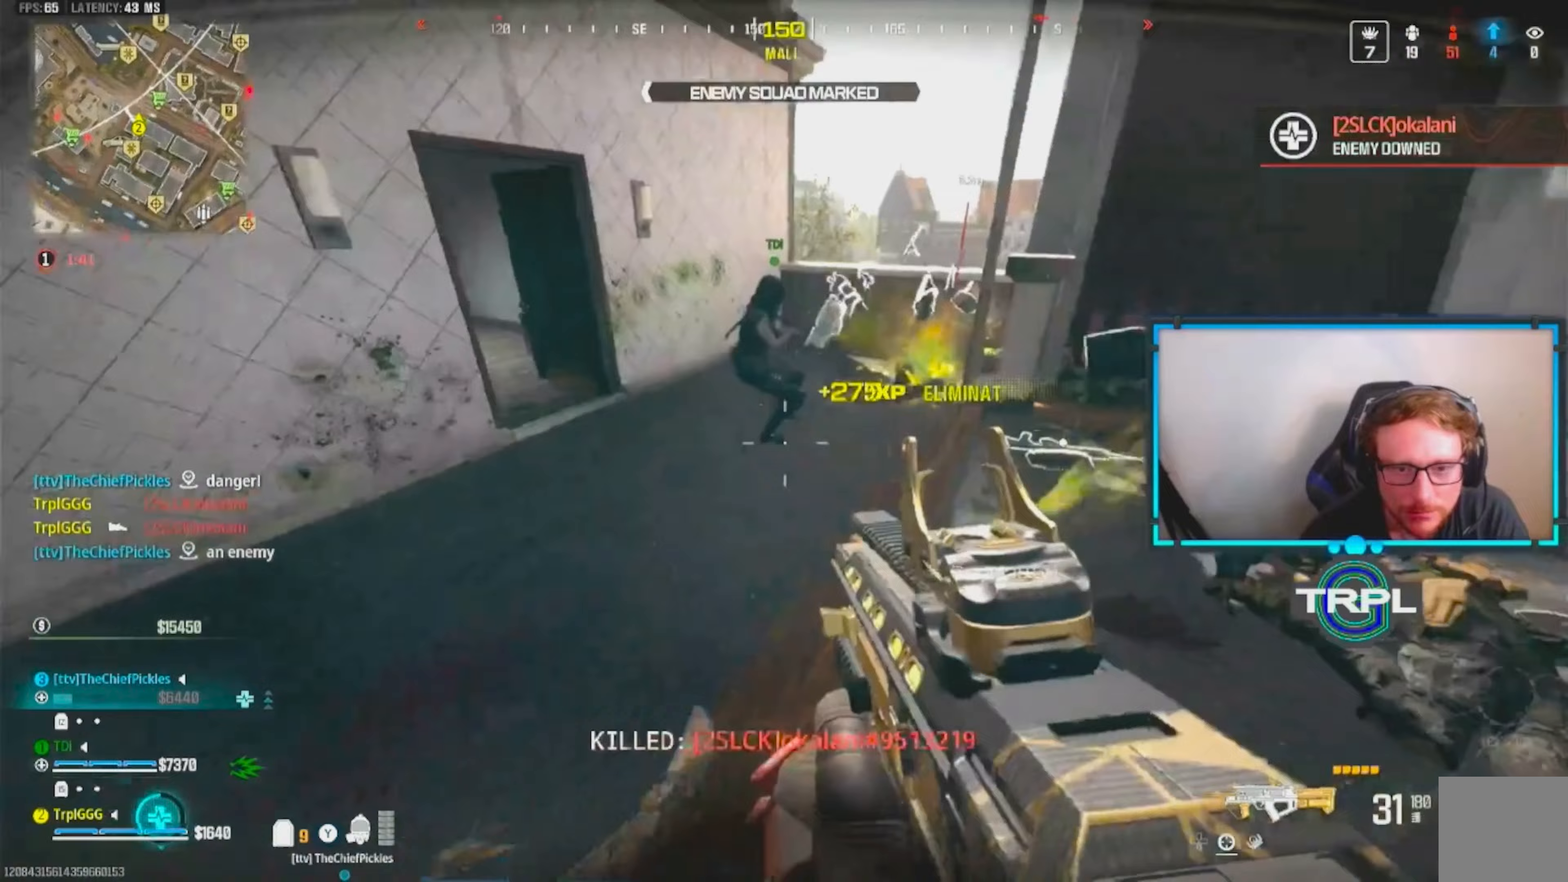
{"dt_ms": 500, "buttons": ["X"], "left_stick": "down", "right_stick": "center", "events": [[67, "left_stick", "left"], [183, "right_stick", "right"], [317, "left_stick", "down-left"], [417, "left_stick", "down"], [467, "right_stick", "center"], [500, "X", "down"]]}
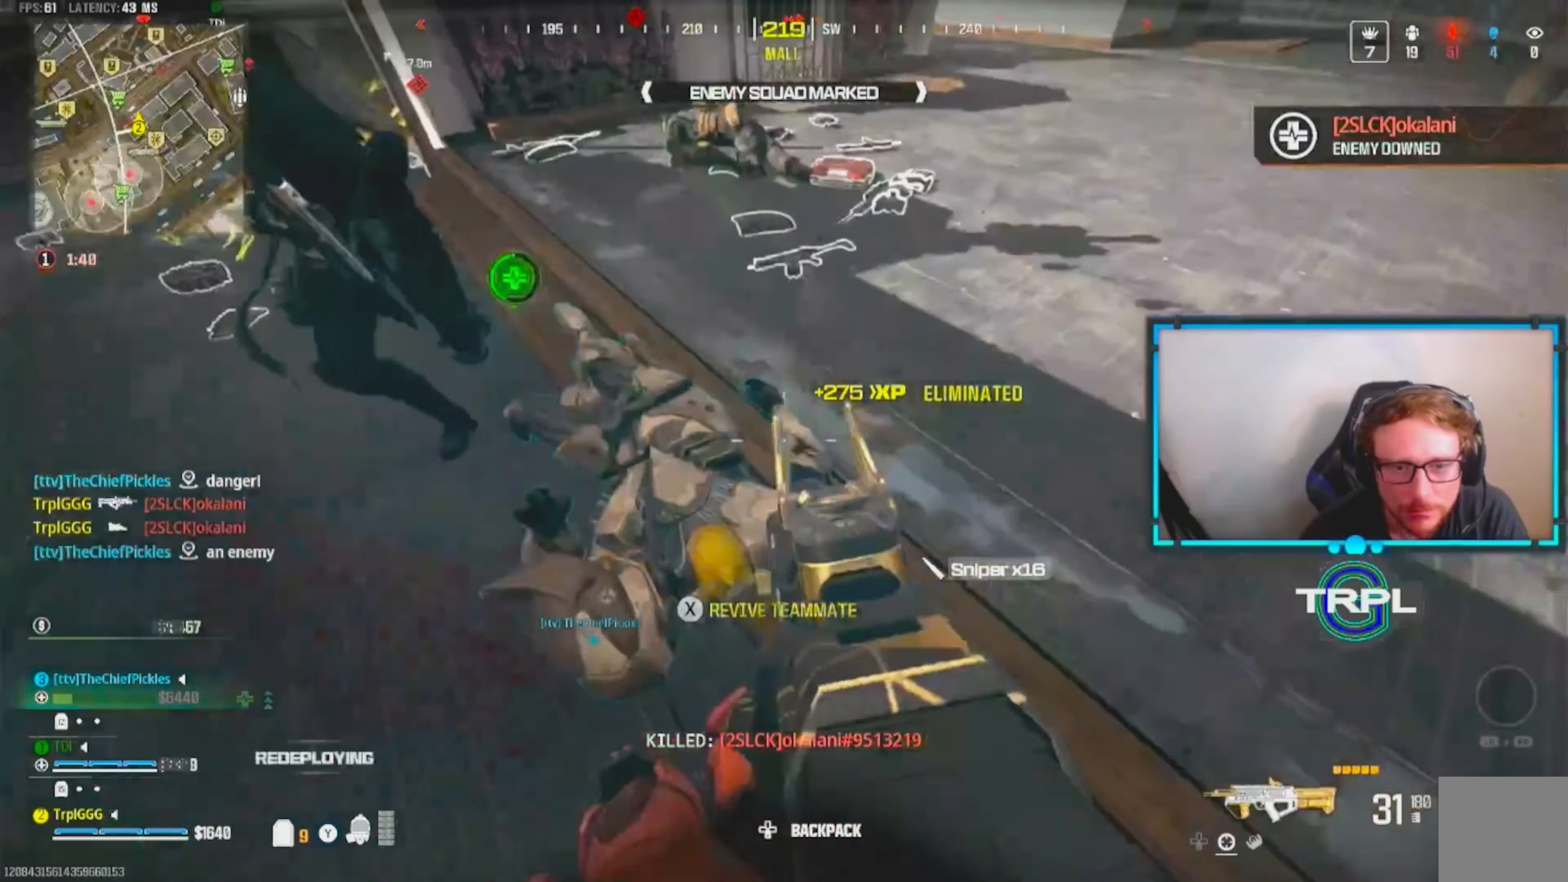
{"dt_ms": 500, "buttons": ["X"], "left_stick": "up", "right_stick": "center", "events": [[83, "left_stick", "up-left"], [200, "left_stick", "down-left"], [417, "left_stick", "up-left"], [467, "left_stick", "up"]]}
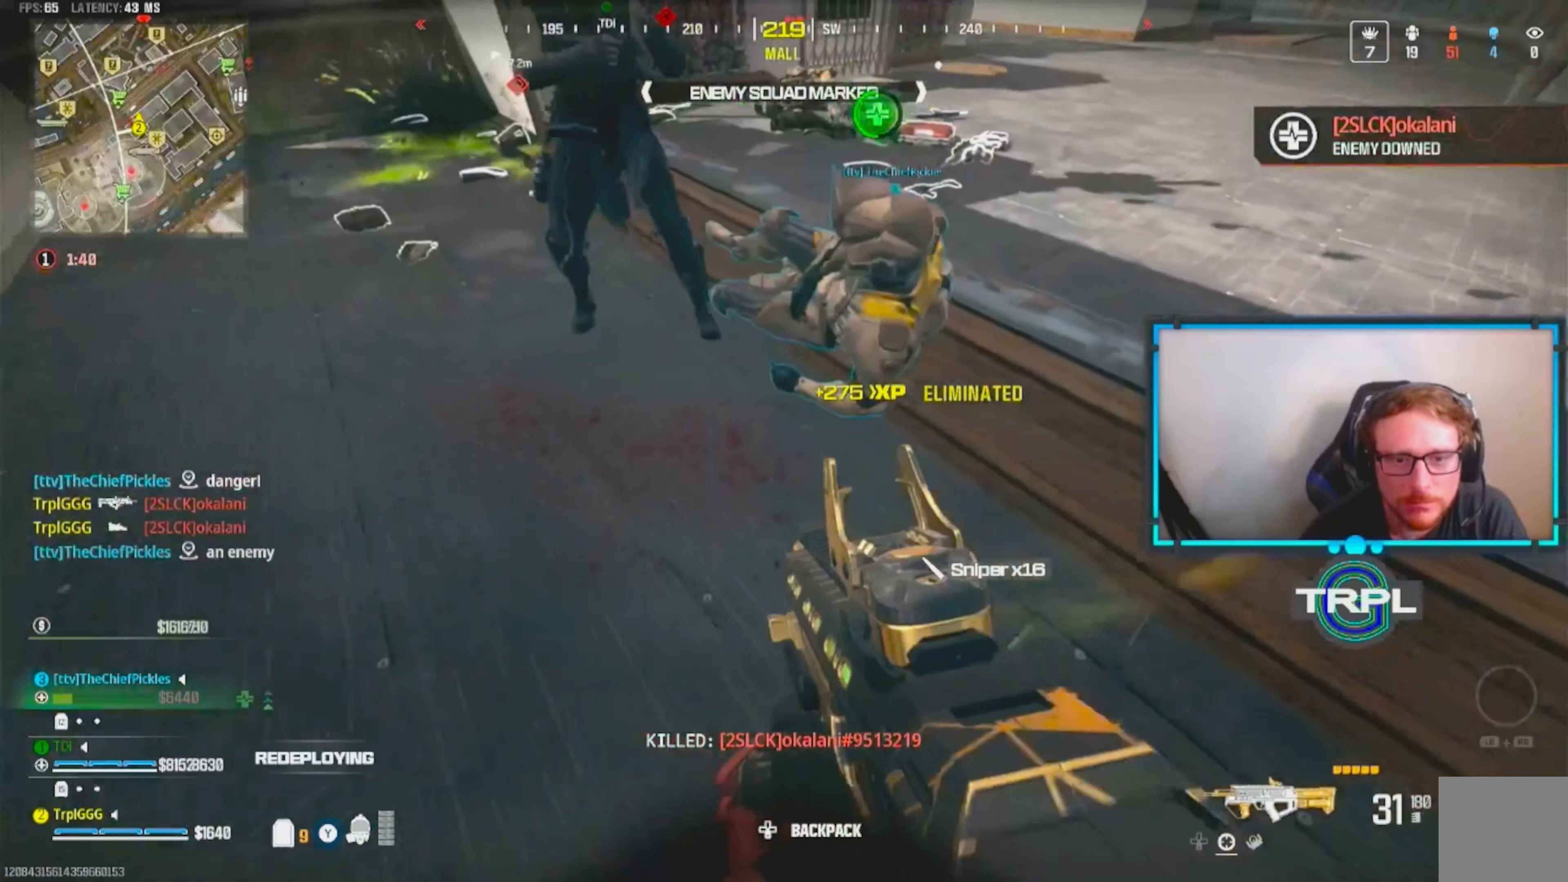
{"dt_ms": 500, "buttons": ["X"], "left_stick": "down-left", "right_stick": "center", "events": [[50, "left_stick", "up-right"], [67, "X", "up"], [133, "X", "down"], [167, "left_stick", "down-right"], [283, "left_stick", "up"], [400, "left_stick", "left"], [450, "left_stick", "down-left"]]}
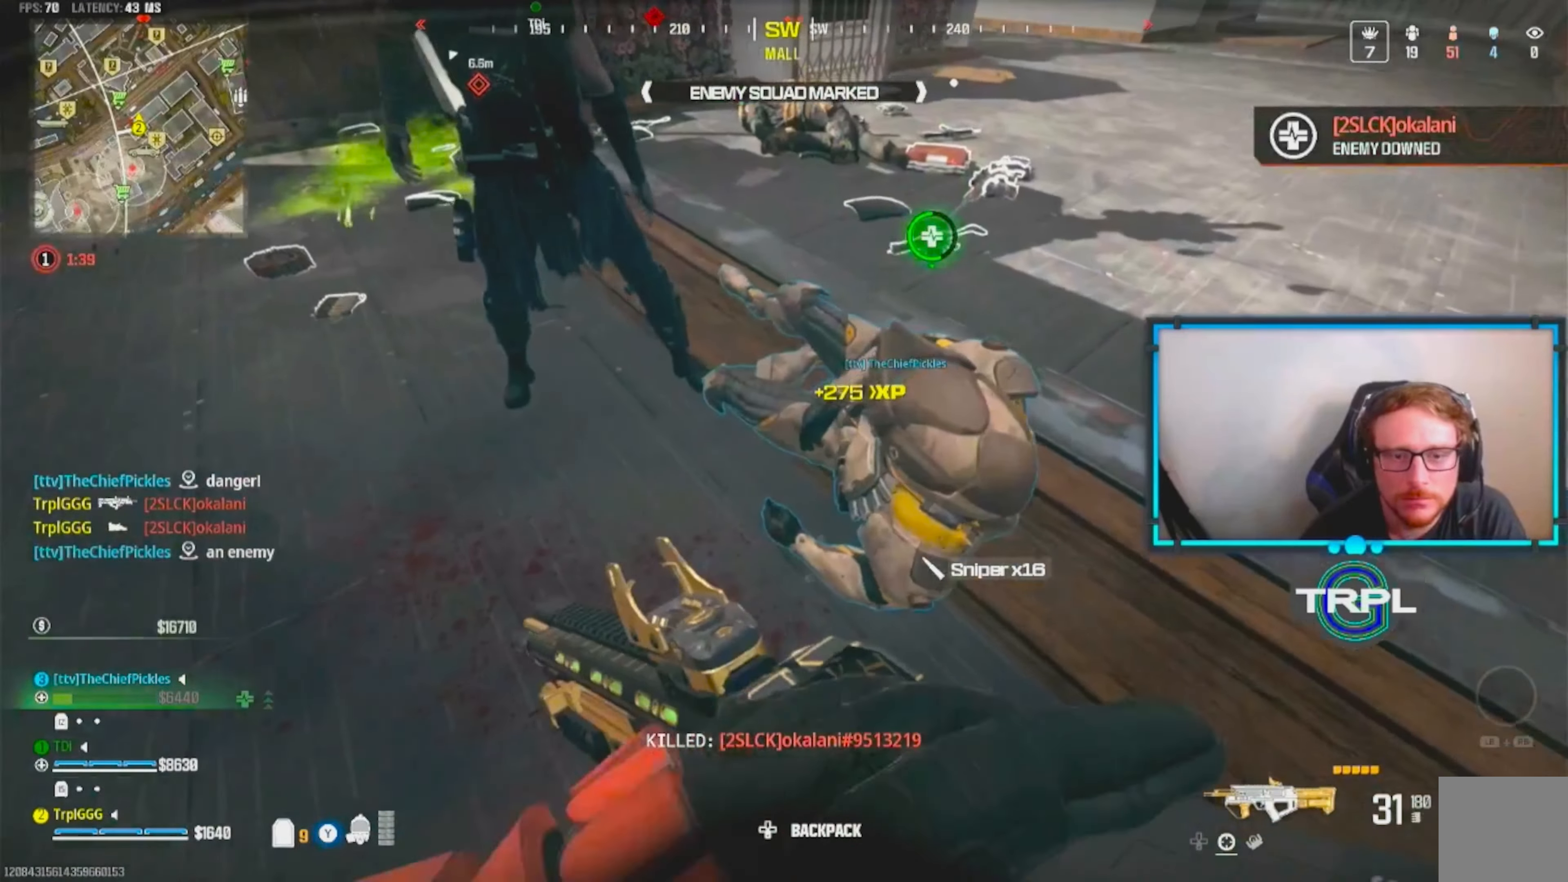
{"dt_ms": 500, "buttons": ["L3"], "left_stick": "up-left", "right_stick": "right", "events": [[50, "X", "up"], [133, "right_stick", "left"], [200, "right_stick", "up-left"], [283, "left_stick", "center"], [350, "left_stick", "up"], [383, "right_stick", "center"], [433, "left_stick", "up-left"], [450, "right_stick", "right"], [500, "L3", "down"]]}
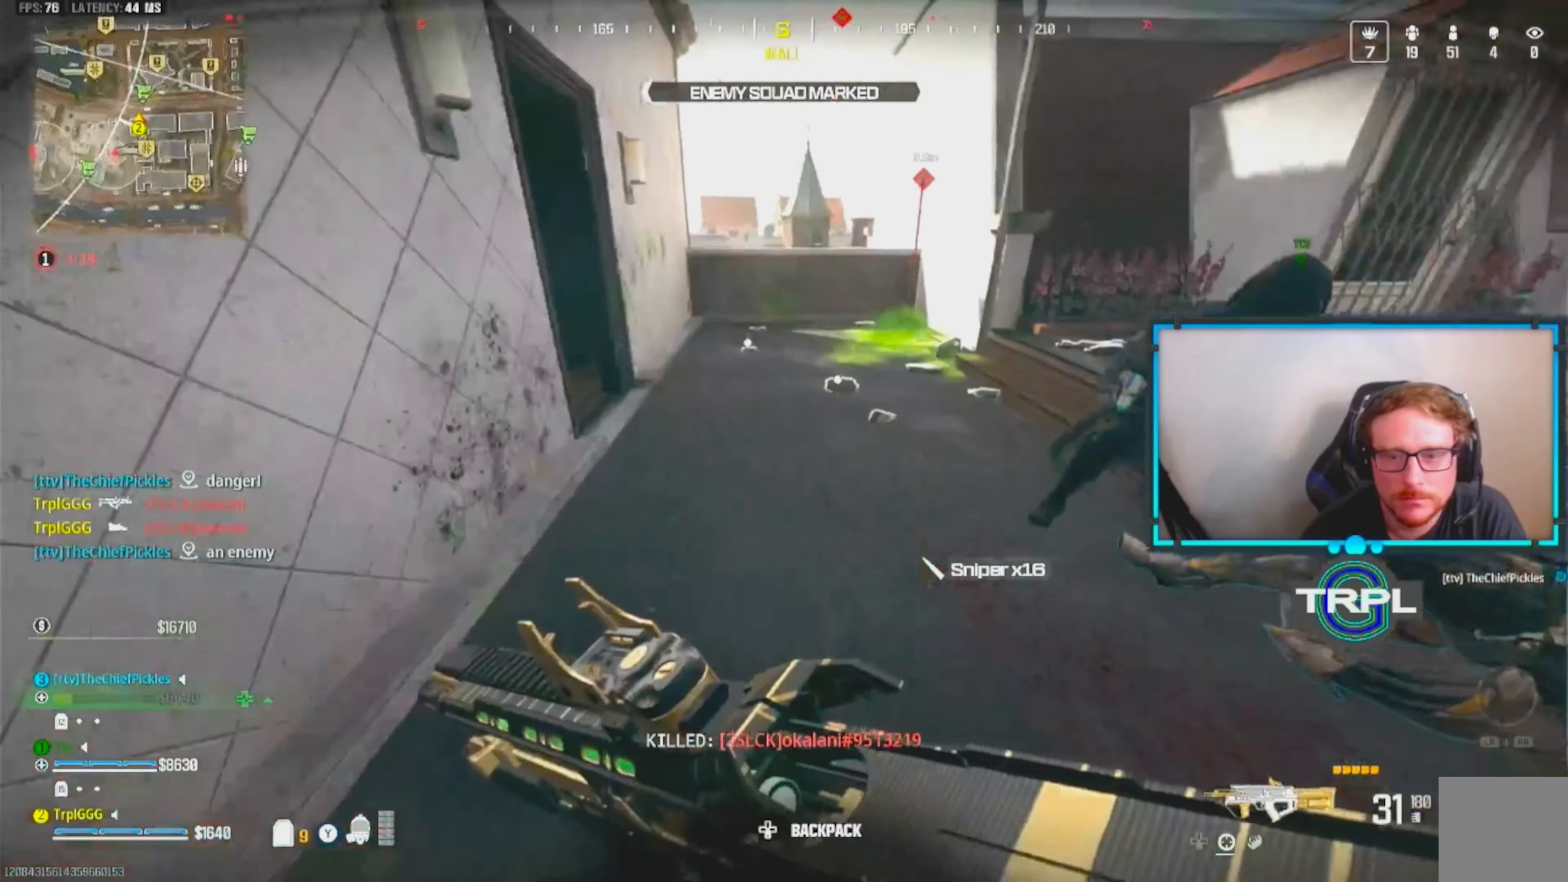
{"dt_ms": 500, "buttons": ["A"], "left_stick": "up", "right_stick": "left", "events": [[100, "L3", "up"], [100, "left_stick", "up"], [100, "right_stick", "center"], [200, "B", "down"], [200, "L3", "down"], [300, "B", "up"], [317, "L3", "up"], [417, "right_stick", "left"], [467, "A", "down"]]}
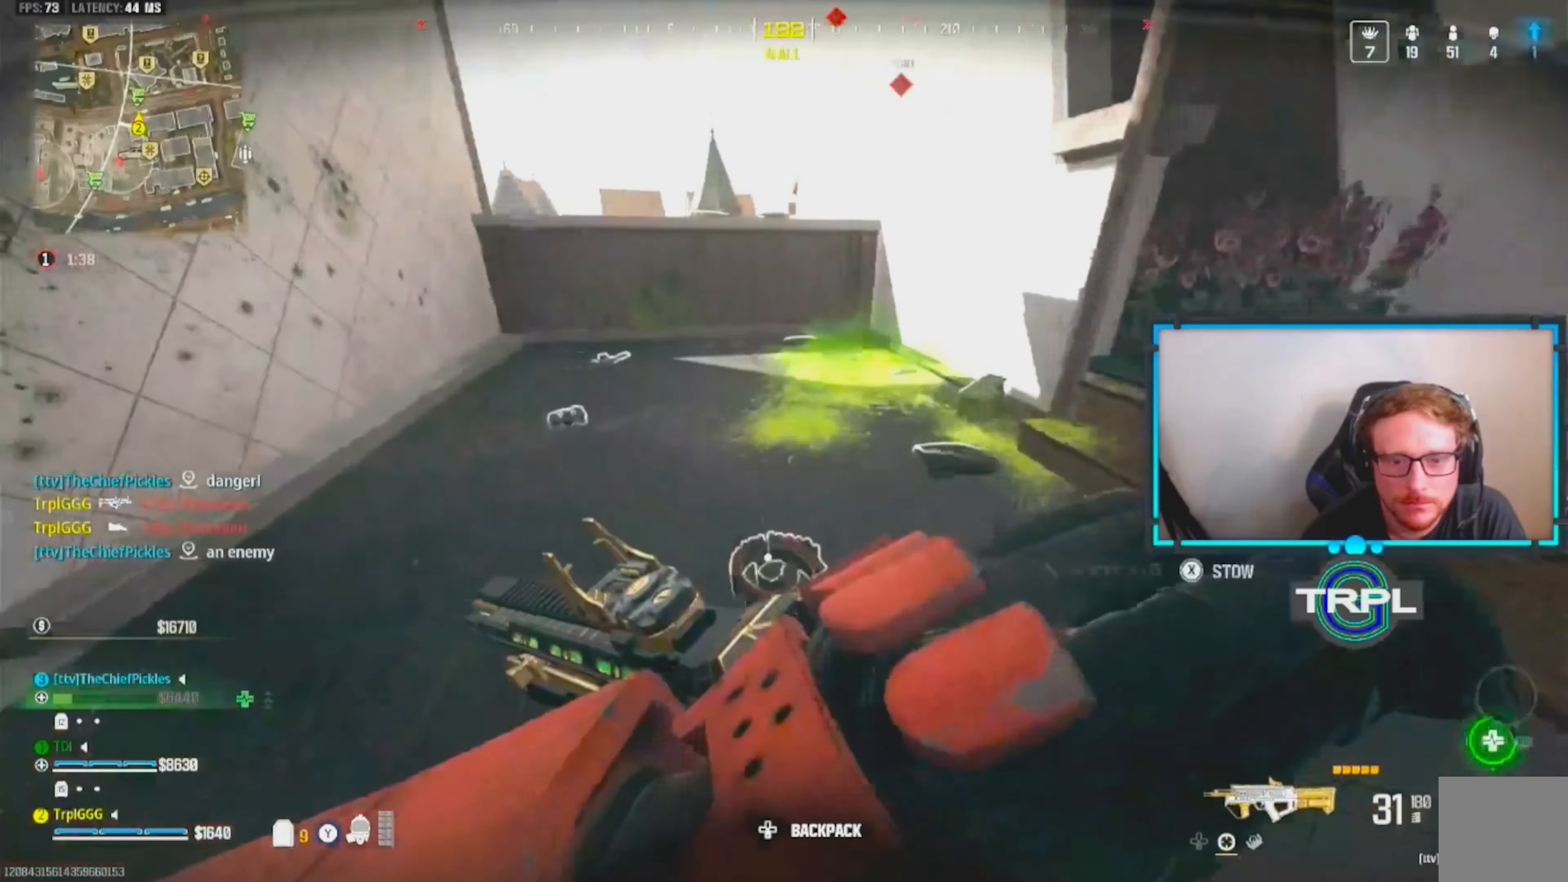
{"dt_ms": 500, "buttons": ["L3"], "left_stick": "up", "right_stick": "left", "events": [[100, "right_stick", "center"], [117, "A", "up"], [150, "L3", "down"], [183, "left_stick", "up-right"], [250, "L3", "up"], [250, "right_stick", "right"], [383, "left_stick", "up"], [383, "right_stick", "left"], [467, "L3", "down"]]}
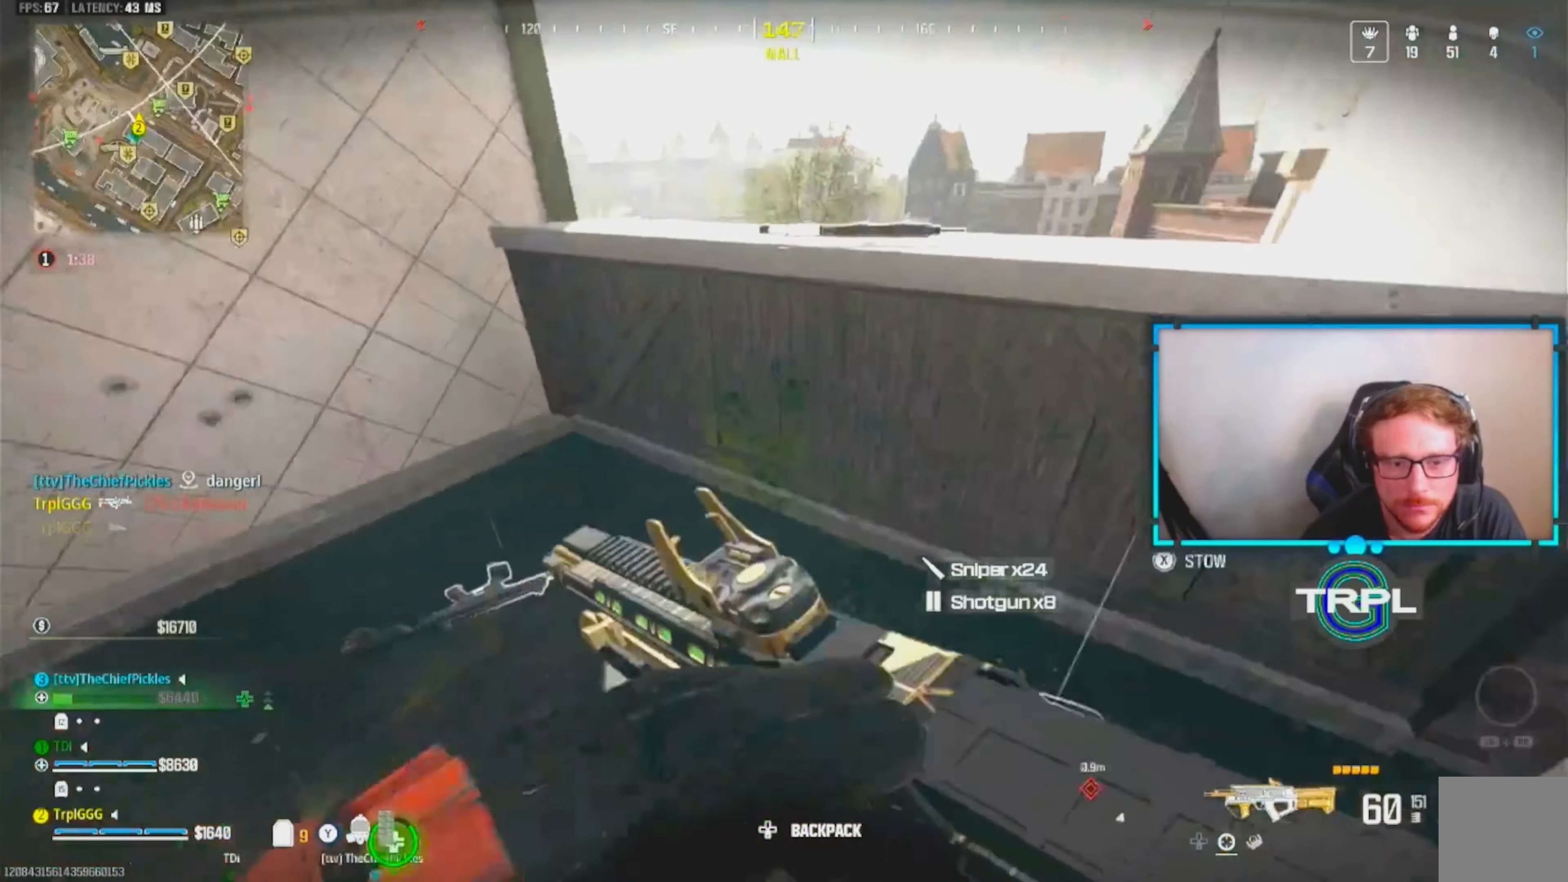
{"dt_ms": 500, "buttons": ["L3"], "left_stick": "up-left", "right_stick": "up", "events": [[67, "L3", "up"], [150, "left_stick", "left"], [200, "right_stick", "center"], [267, "right_stick", "down-left"], [350, "left_stick", "up"], [367, "right_stick", "center"], [433, "L3", "down"], [467, "left_stick", "up-left"], [483, "right_stick", "up"]]}
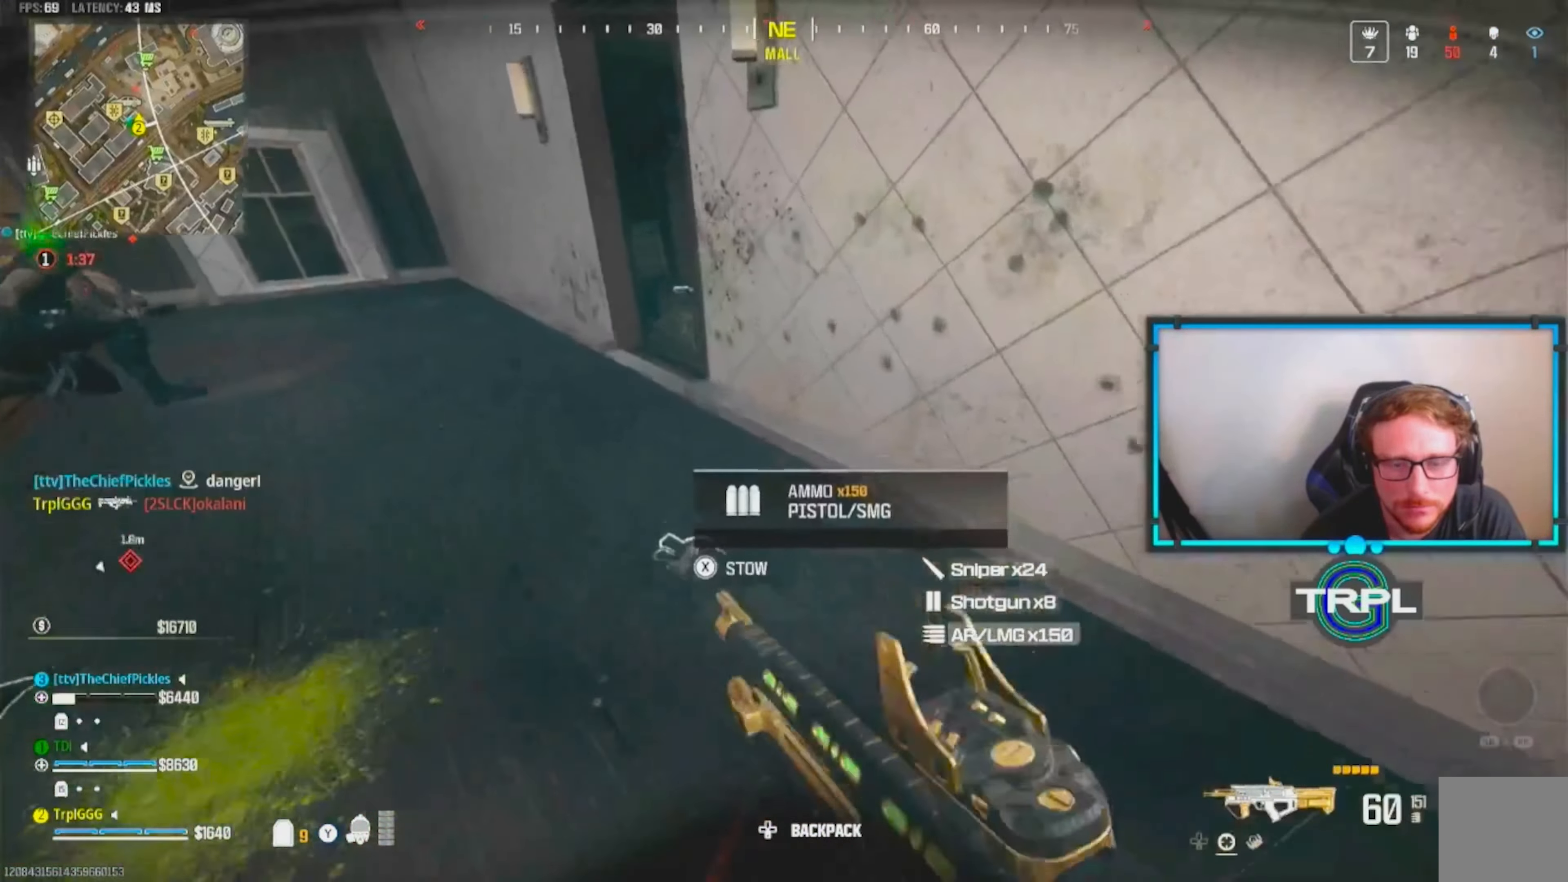
{"dt_ms": 1000, "buttons": ["L3"], "left_stick": "up-left", "right_stick": "center"}
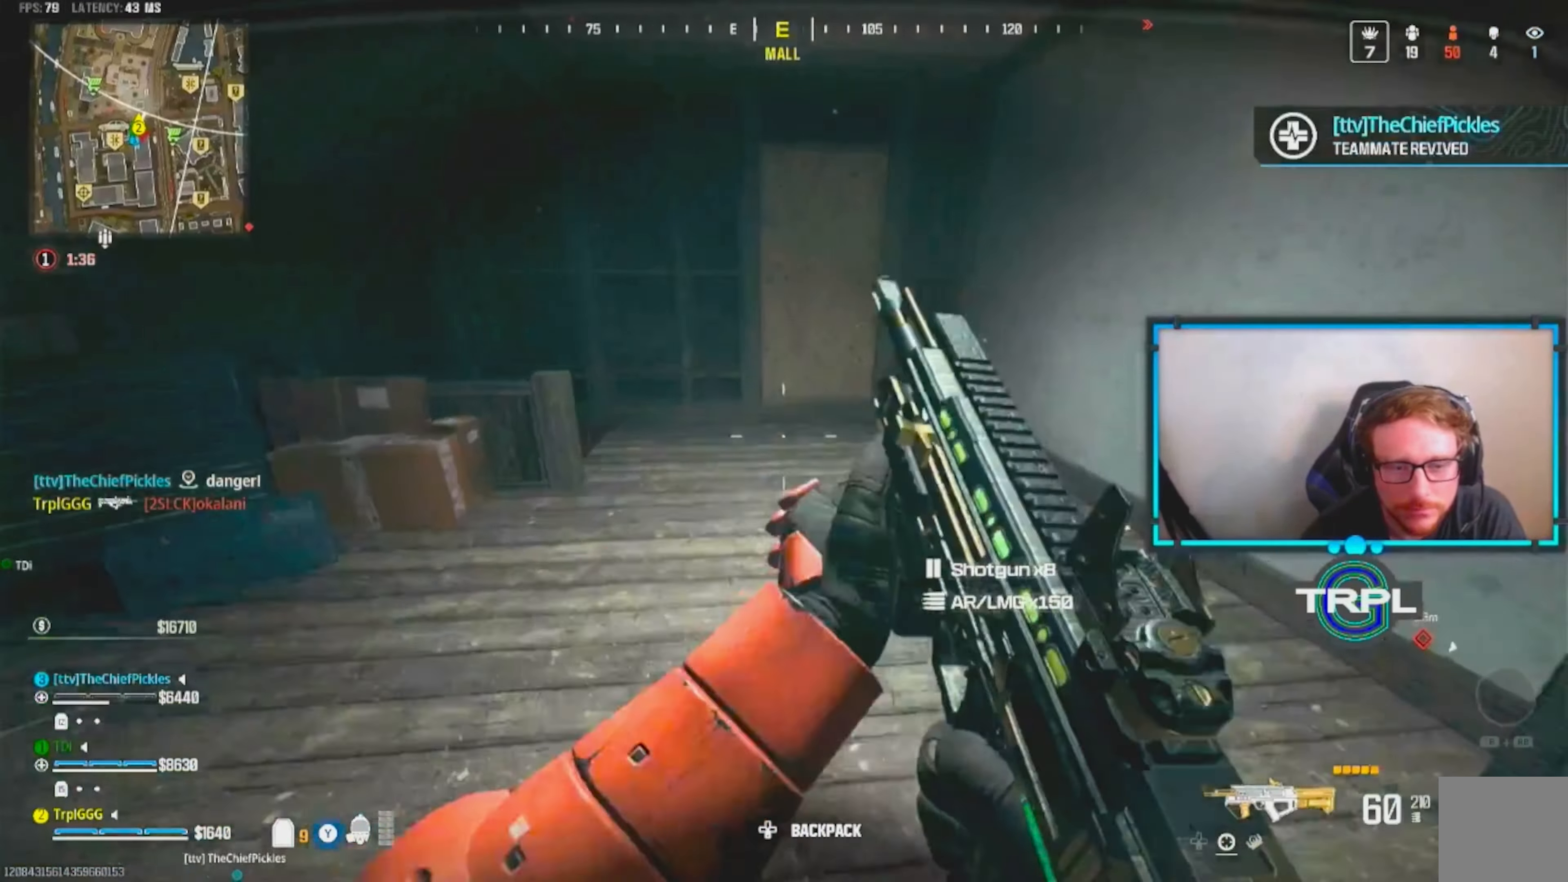
{"dt_ms": 500, "buttons": [], "left_stick": "down-left", "right_stick": "center", "events": [[33, "B", "down"], [100, "L3", "up"], [117, "B", "up"], [133, "left_stick", "up"], [150, "L3", "down"], [183, "right_stick", "left"], [250, "A", "down"], [267, "L3", "up"], [367, "A", "up"], [367, "left_stick", "right"], [367, "right_stick", "down-left"], [483, "right_stick", "center"], [500, "left_stick", "down-left"]]}
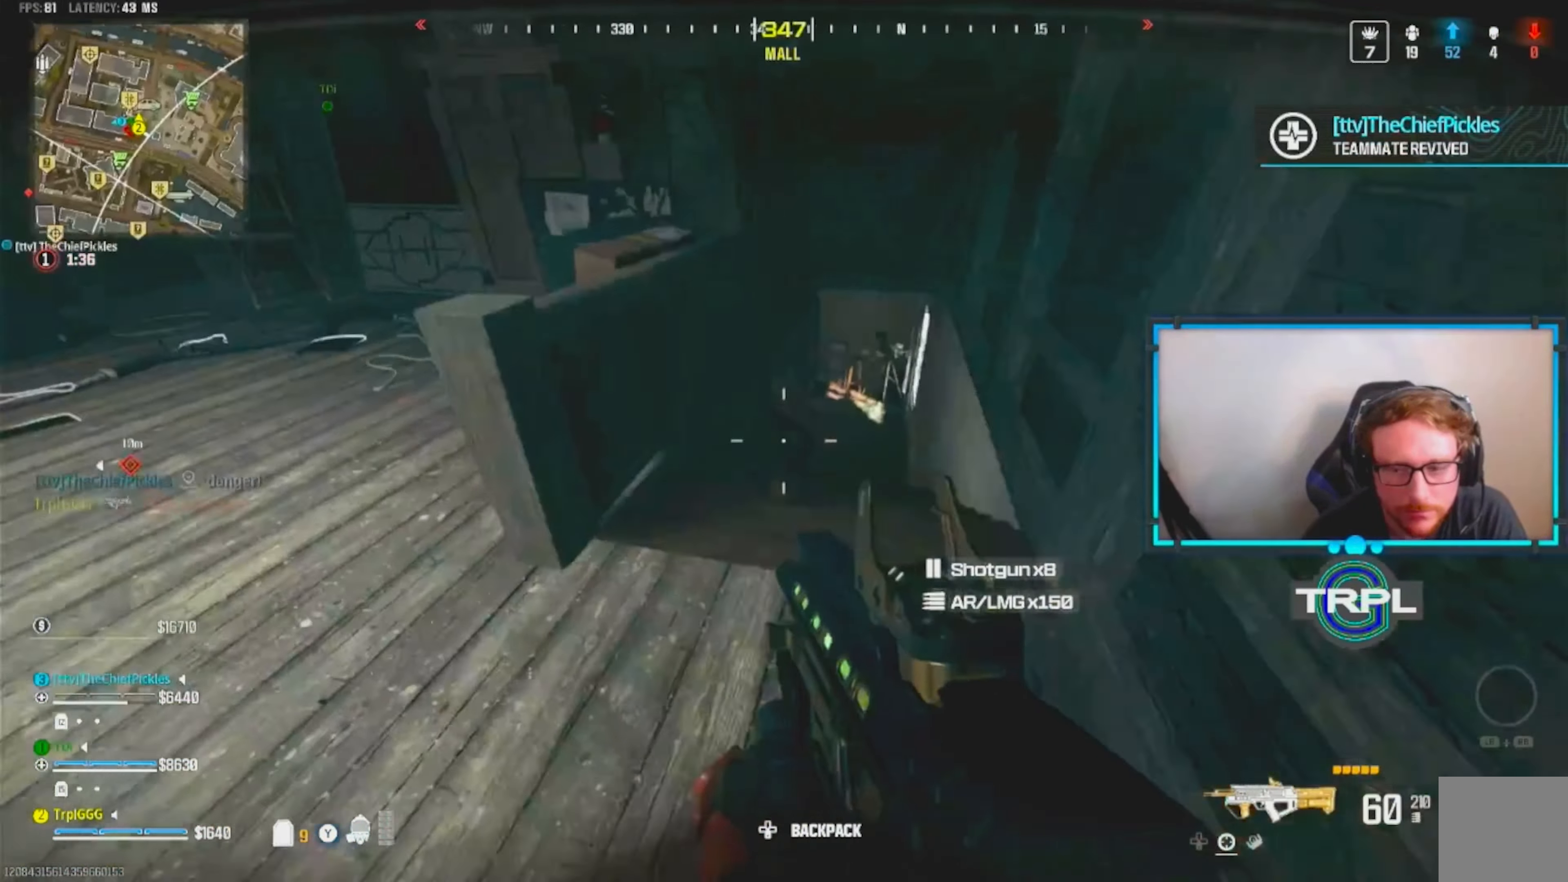
{"dt_ms": 1000, "buttons": [], "left_stick": "down-right", "right_stick": "center"}
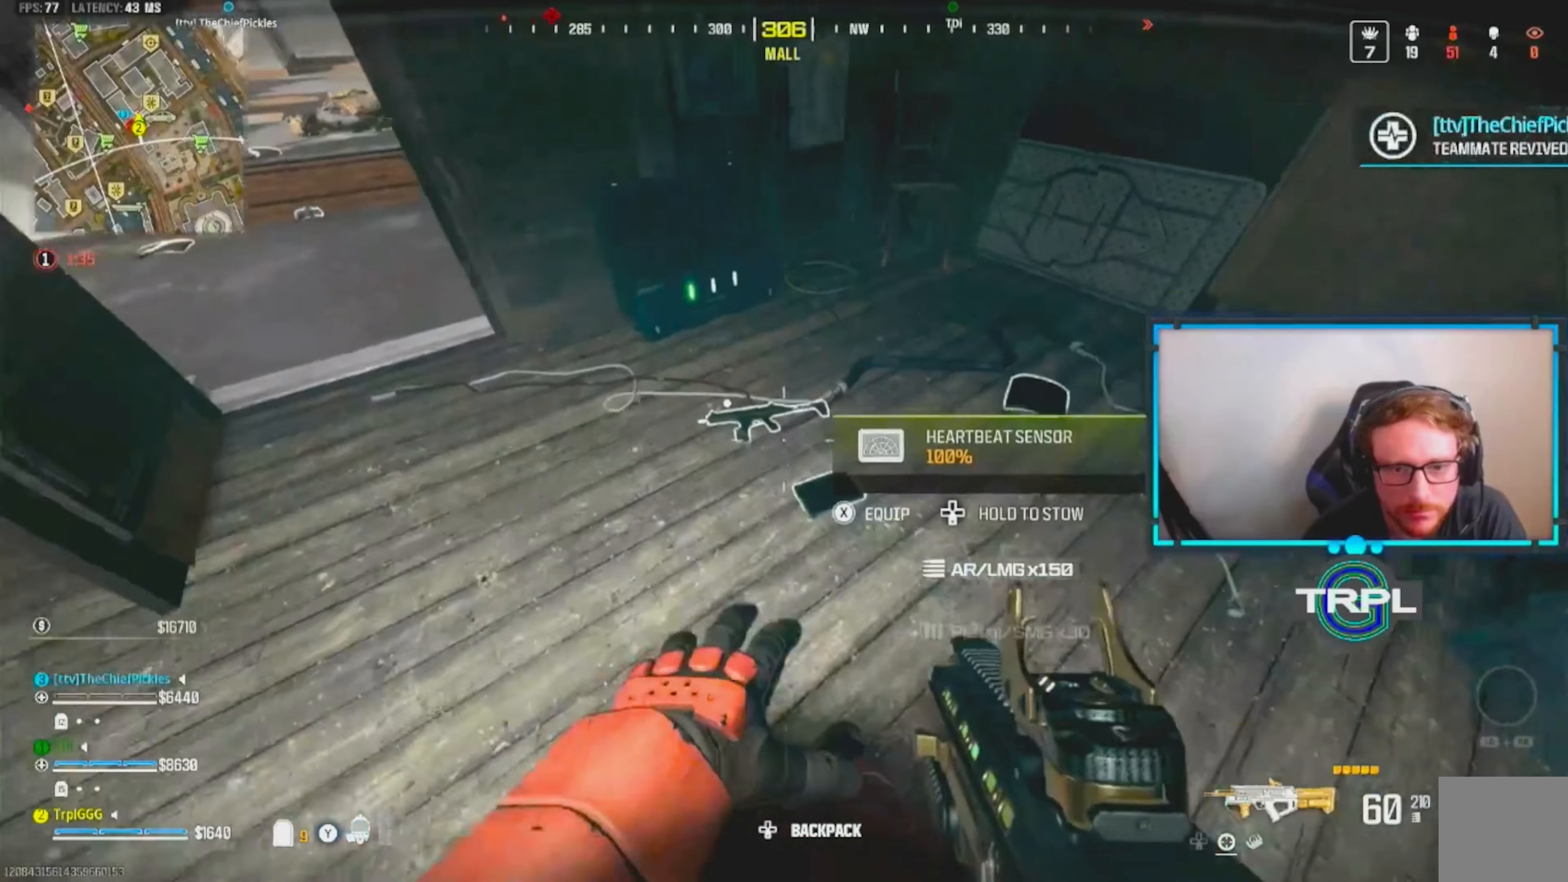
{"dt_ms": 500, "buttons": [], "left_stick": "down-left", "right_stick": "center", "events": [[133, "left_stick", "up"], [400, "X", "down"], [417, "left_stick", "down-left"], [483, "X", "up"]]}
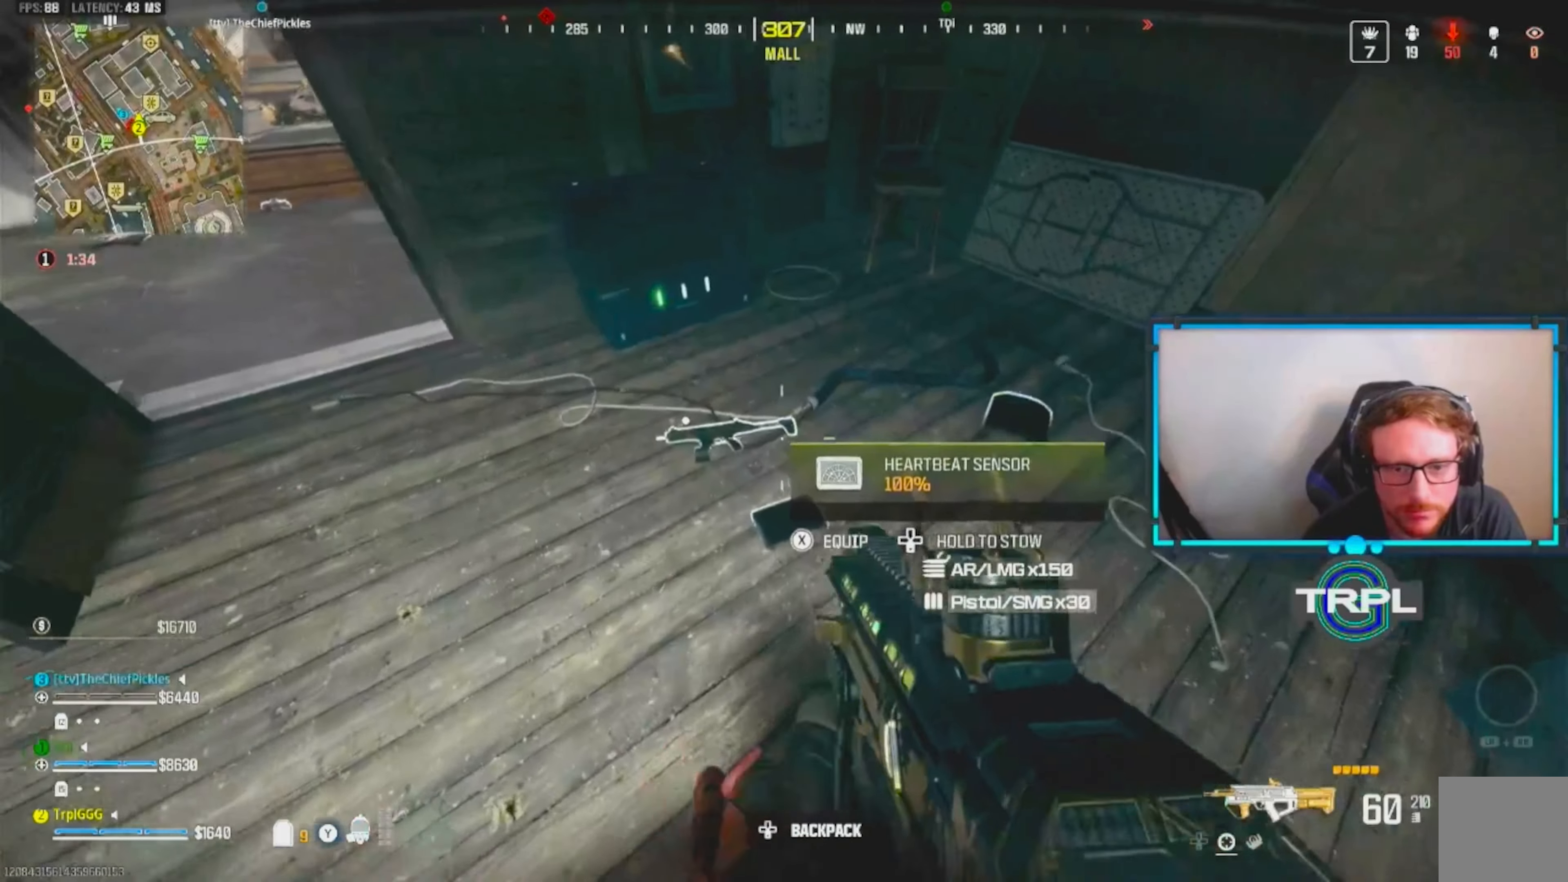
{"dt_ms": 500, "buttons": [], "left_stick": "up", "right_stick": "up-left", "events": [[67, "left_stick", "down-right"], [250, "left_stick", "up-left"], [333, "right_stick", "up-left"], [450, "left_stick", "up"]]}
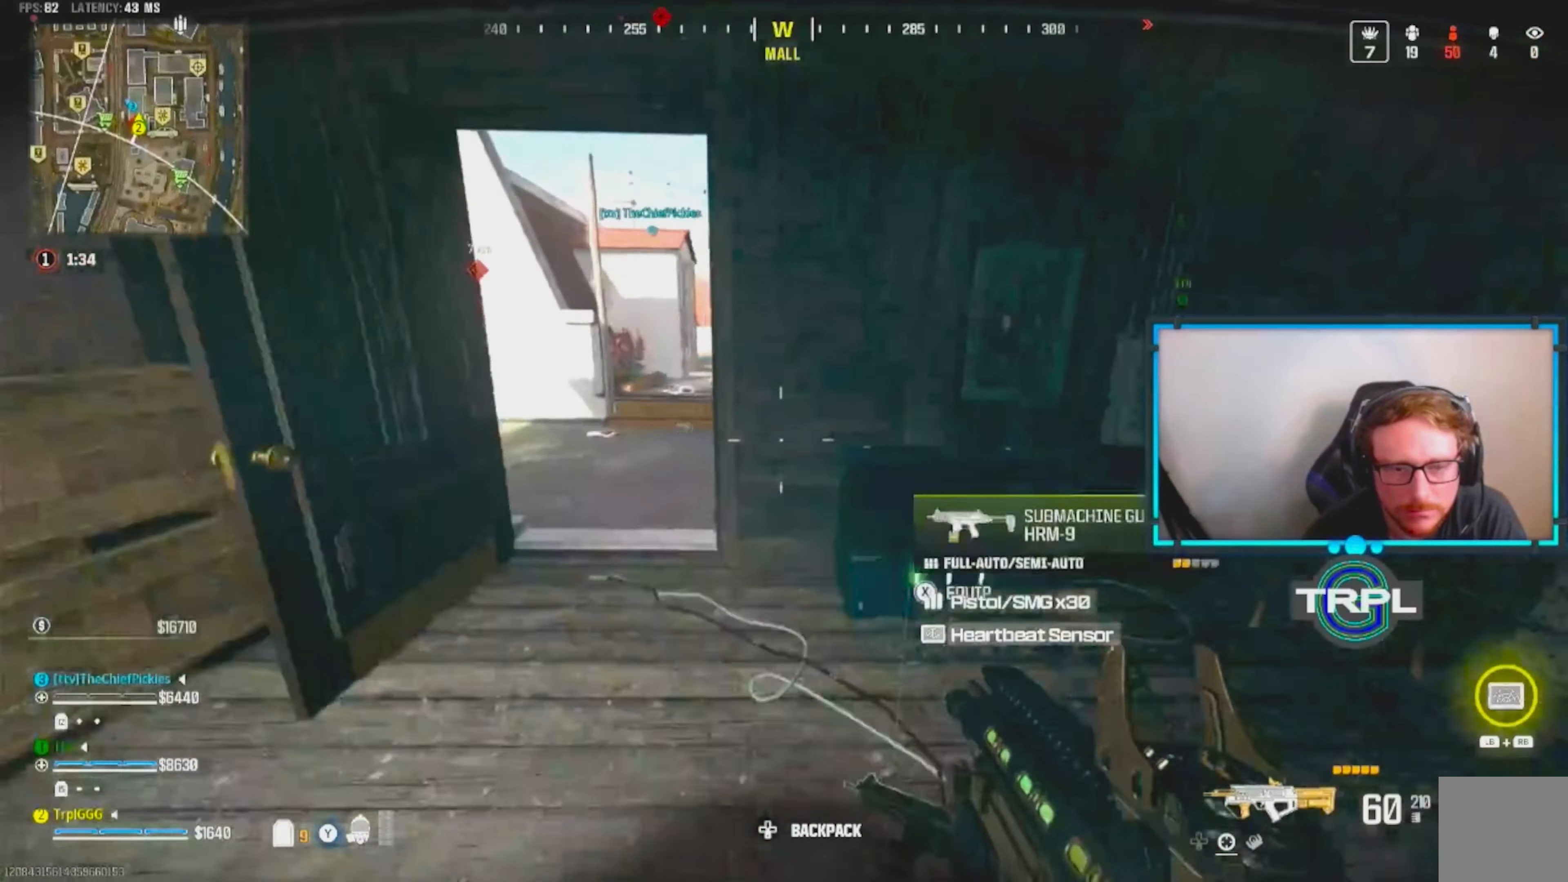
{"dt_ms": 1000, "buttons": [], "left_stick": "down", "right_stick": "center"}
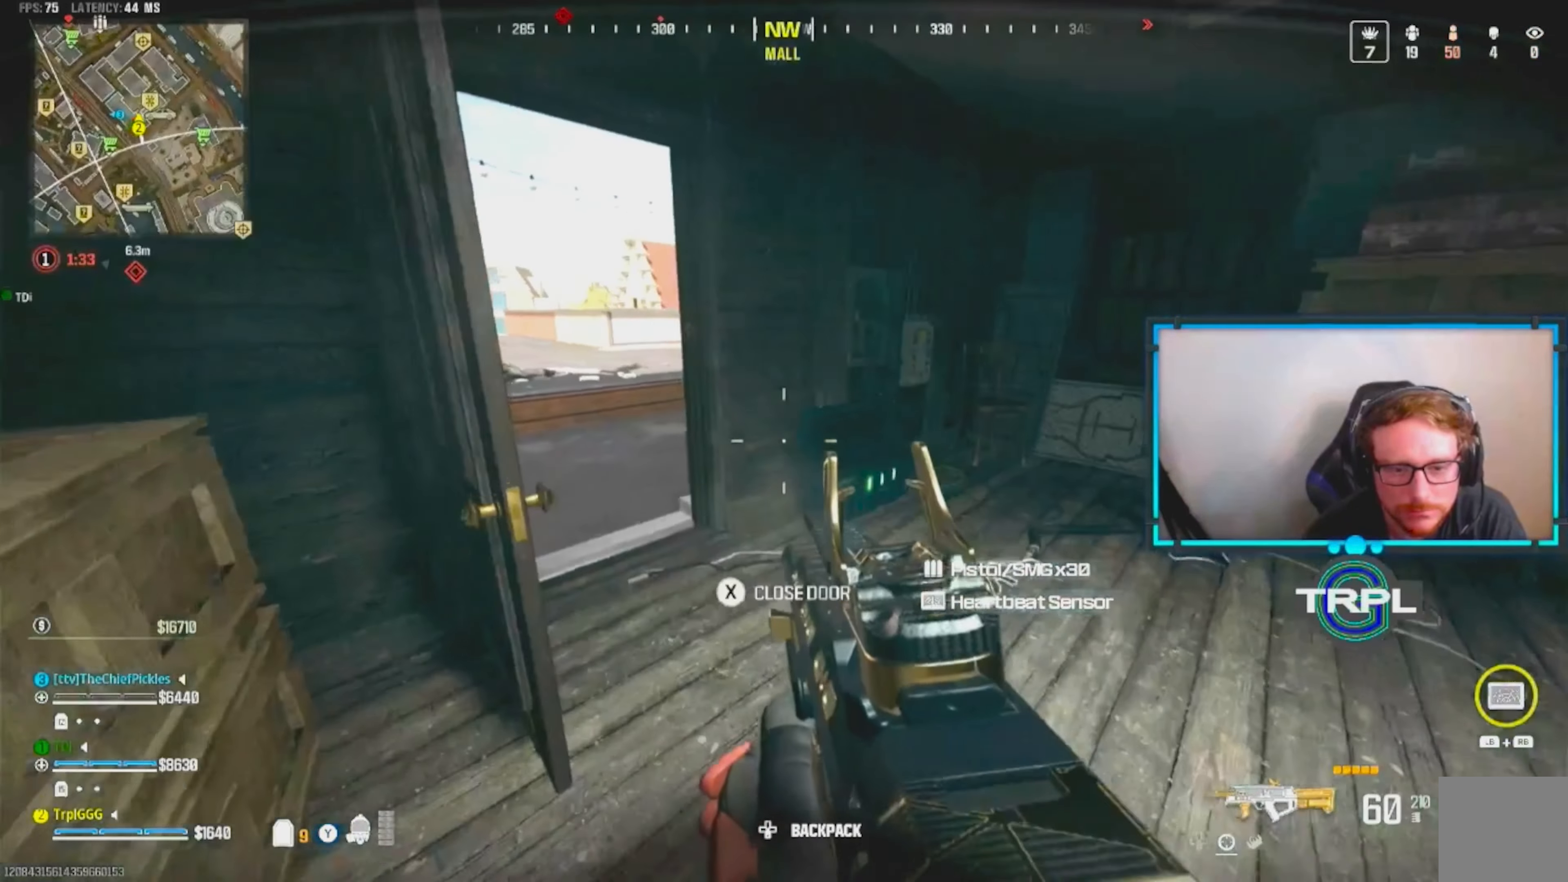
{"dt_ms": 500, "buttons": ["L1", "R1"], "left_stick": "center", "right_stick": "center", "events": [[33, "L1", "down"], [50, "R1", "down"], [67, "right_stick", "right"], [200, "right_stick", "center"], [433, "left_stick", "center"]]}
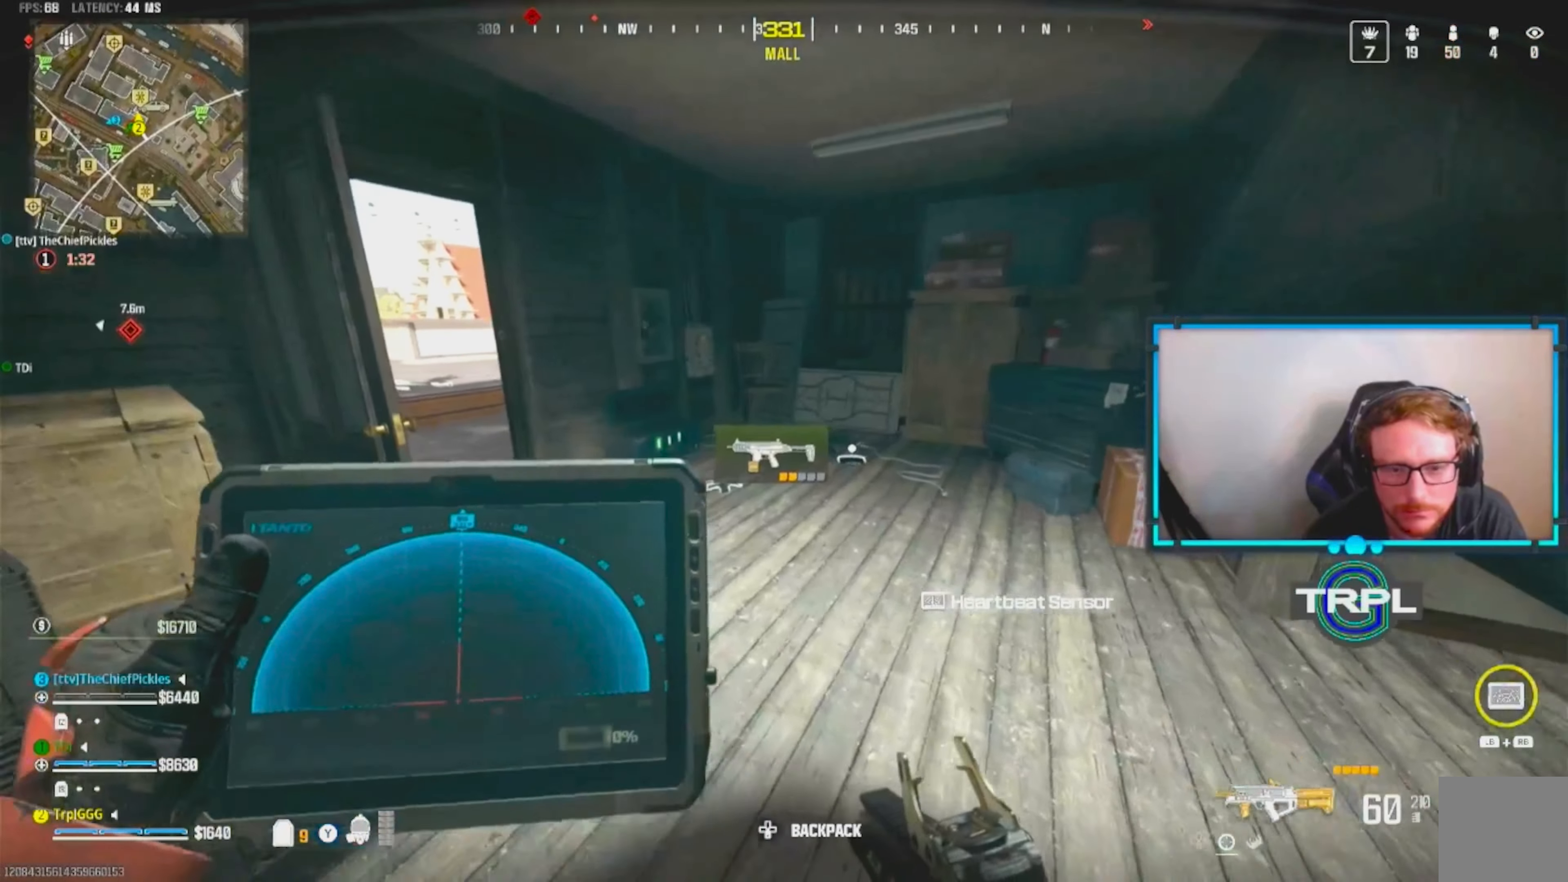
{"dt_ms": 500, "buttons": ["L1", "R1"], "left_stick": "up-right", "right_stick": "left", "events": [[83, "left_stick", "down-right"], [267, "left_stick", "left"], [483, "left_stick", "up-right"], [500, "right_stick", "left"]]}